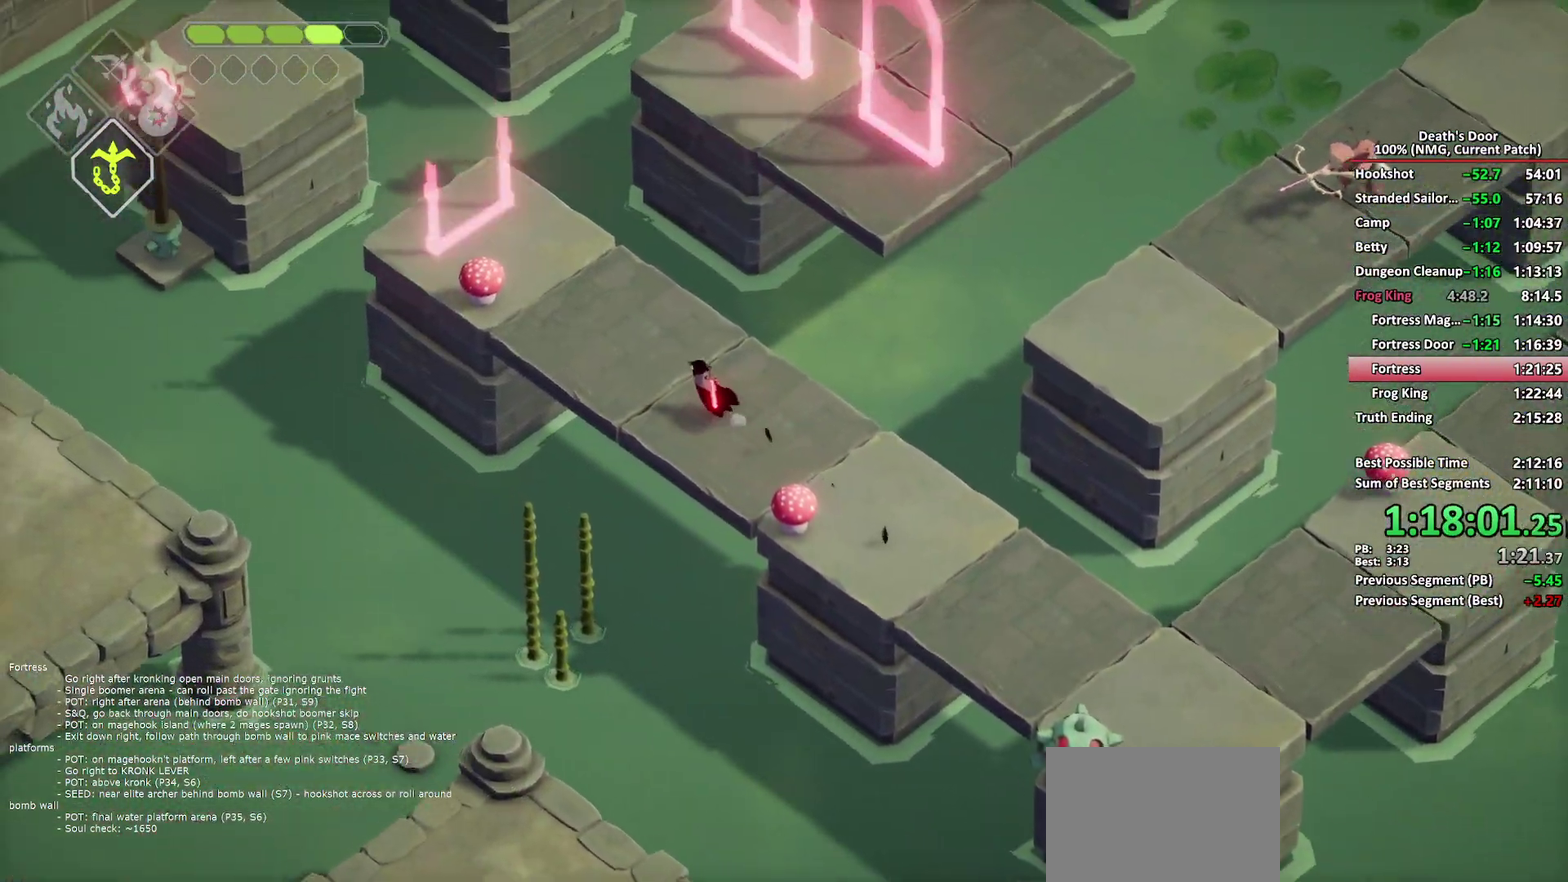
Gameplay with a controller (Xbox layout); each line is a JSON object with the inputs held at the frame after it. "events" lists button and stick changes between this image and that frame as [ms after this image, input, new state], when the widget could be followed in between. Not read: L1 R1.
{"buttons": [], "left_stick": "center", "right_stick": "center"}
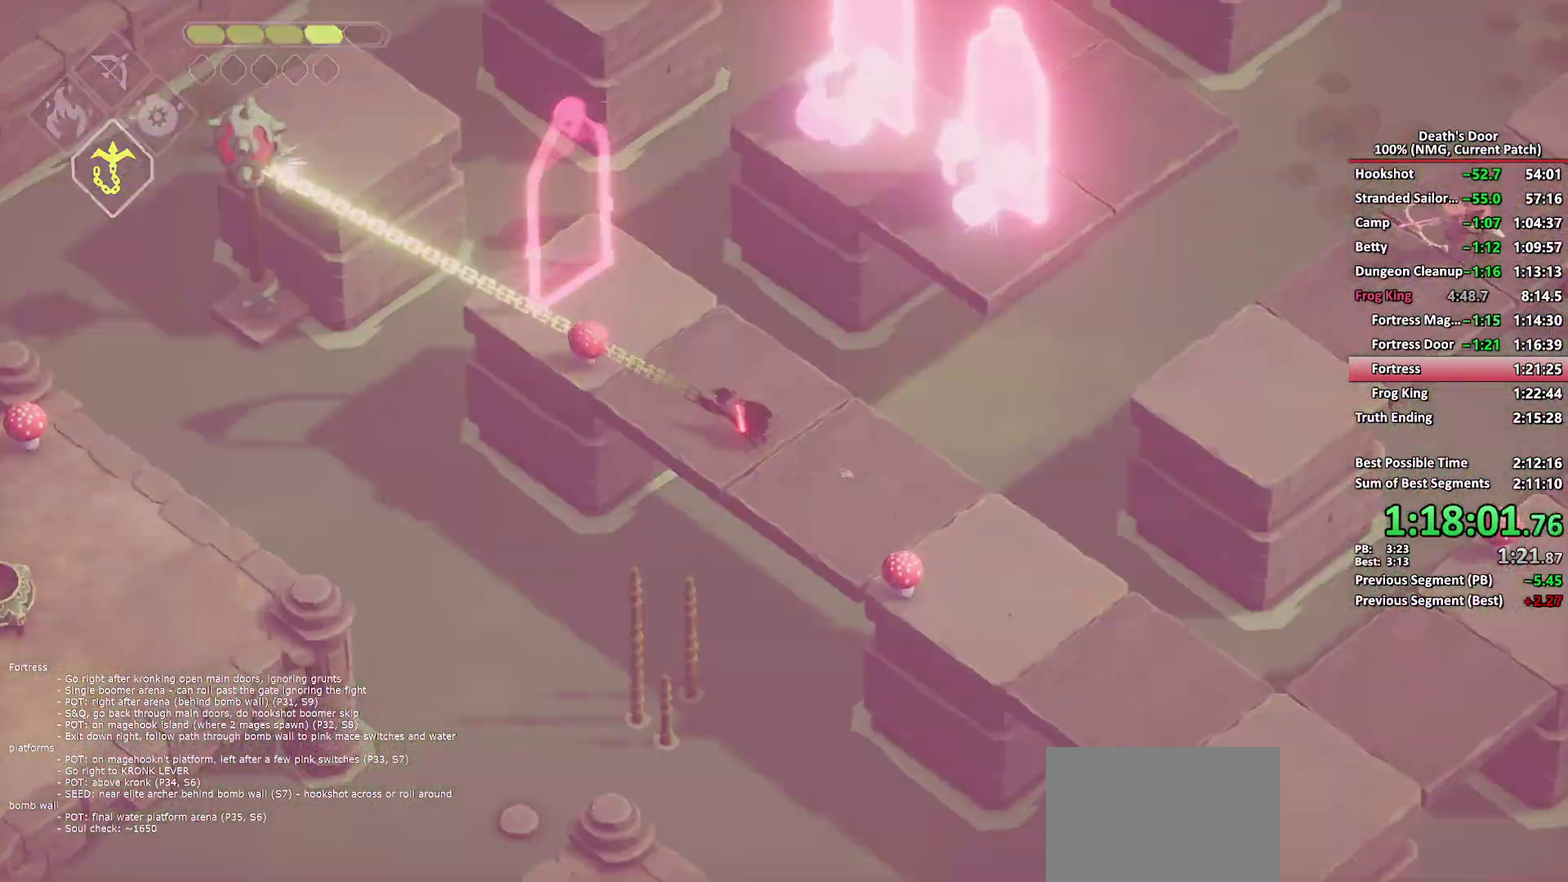
{"buttons": [], "left_stick": "down-right", "right_stick": "center", "events": [[33, "left_stick", "down-right"]]}
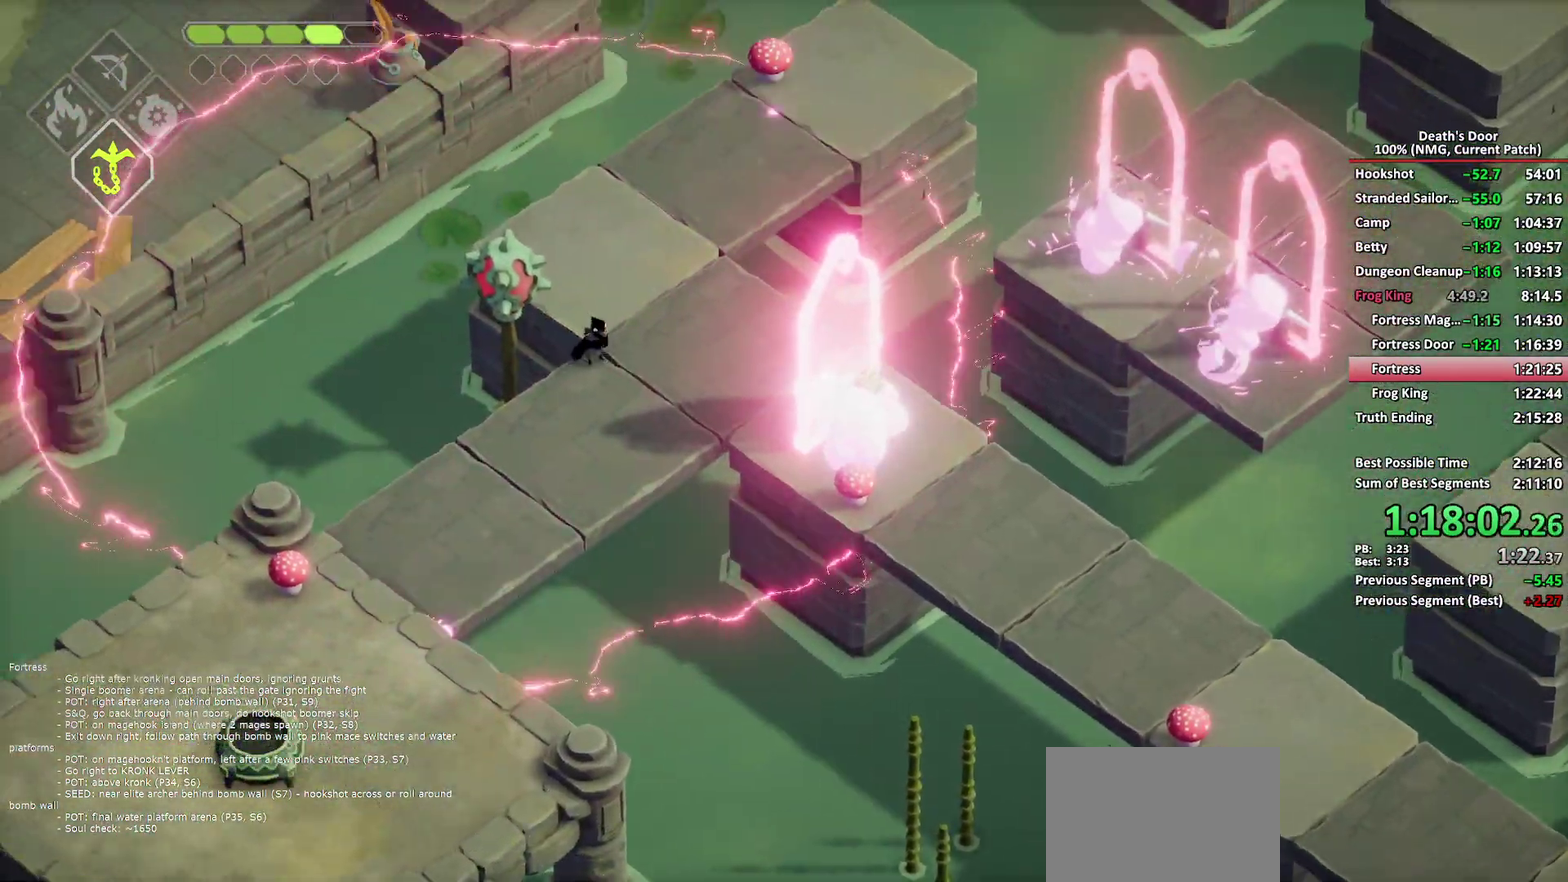
{"buttons": [], "left_stick": "down-left", "right_stick": "center", "events": [[50, "left_stick", "down"], [150, "left_stick", "down-left"], [233, "A", "down"], [300, "A", "up"], [383, "A", "down"], [467, "A", "up"]]}
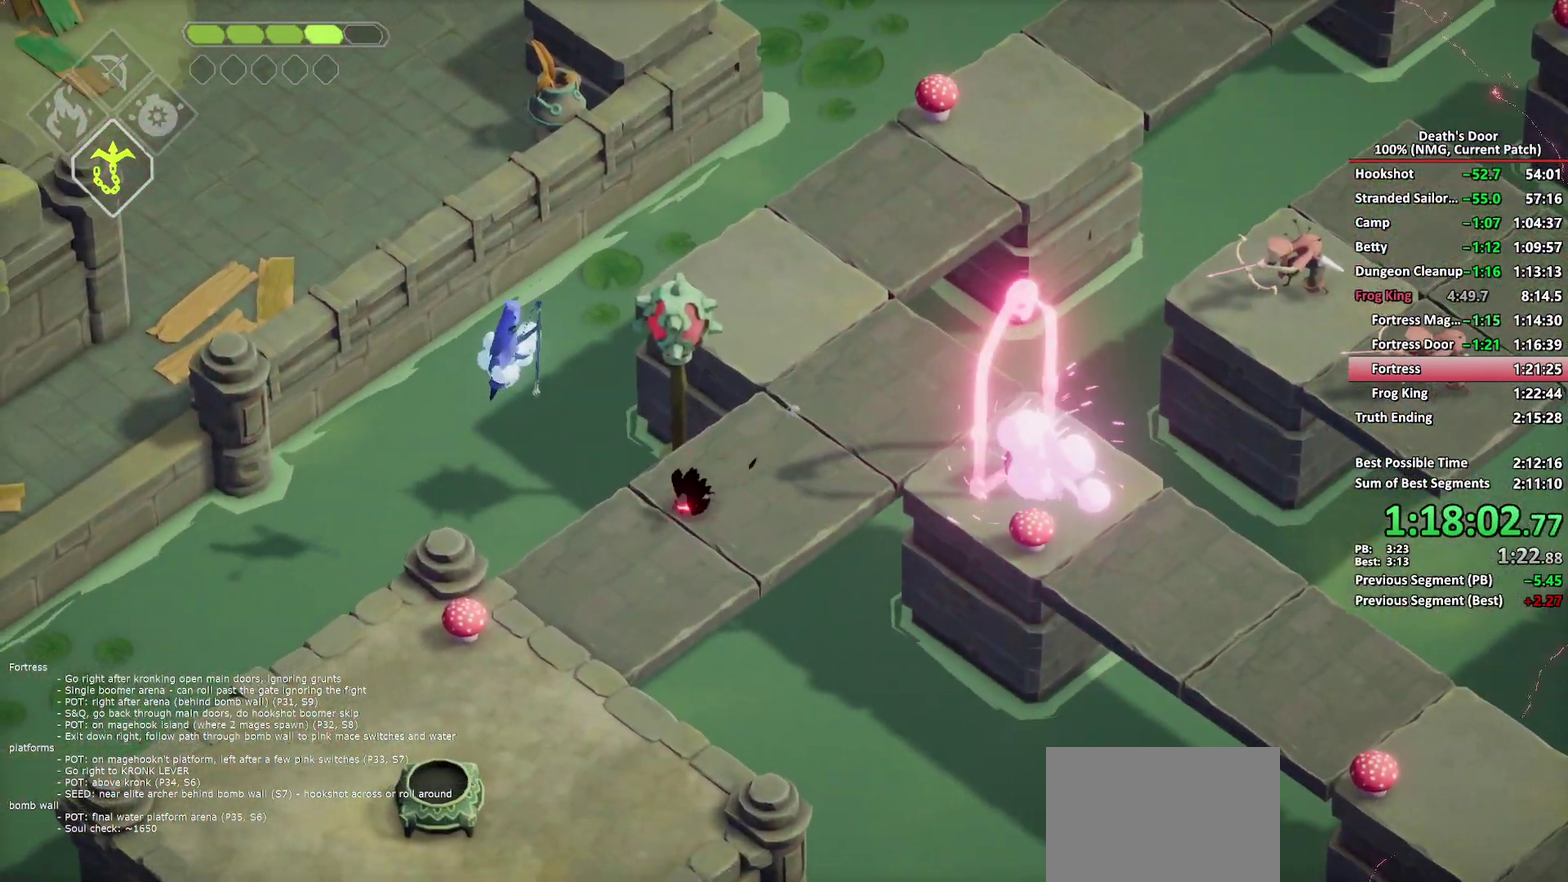
{"buttons": [], "left_stick": "down", "right_stick": "center", "events": [[33, "A", "down"], [283, "A", "up"], [350, "left_stick", "down"]]}
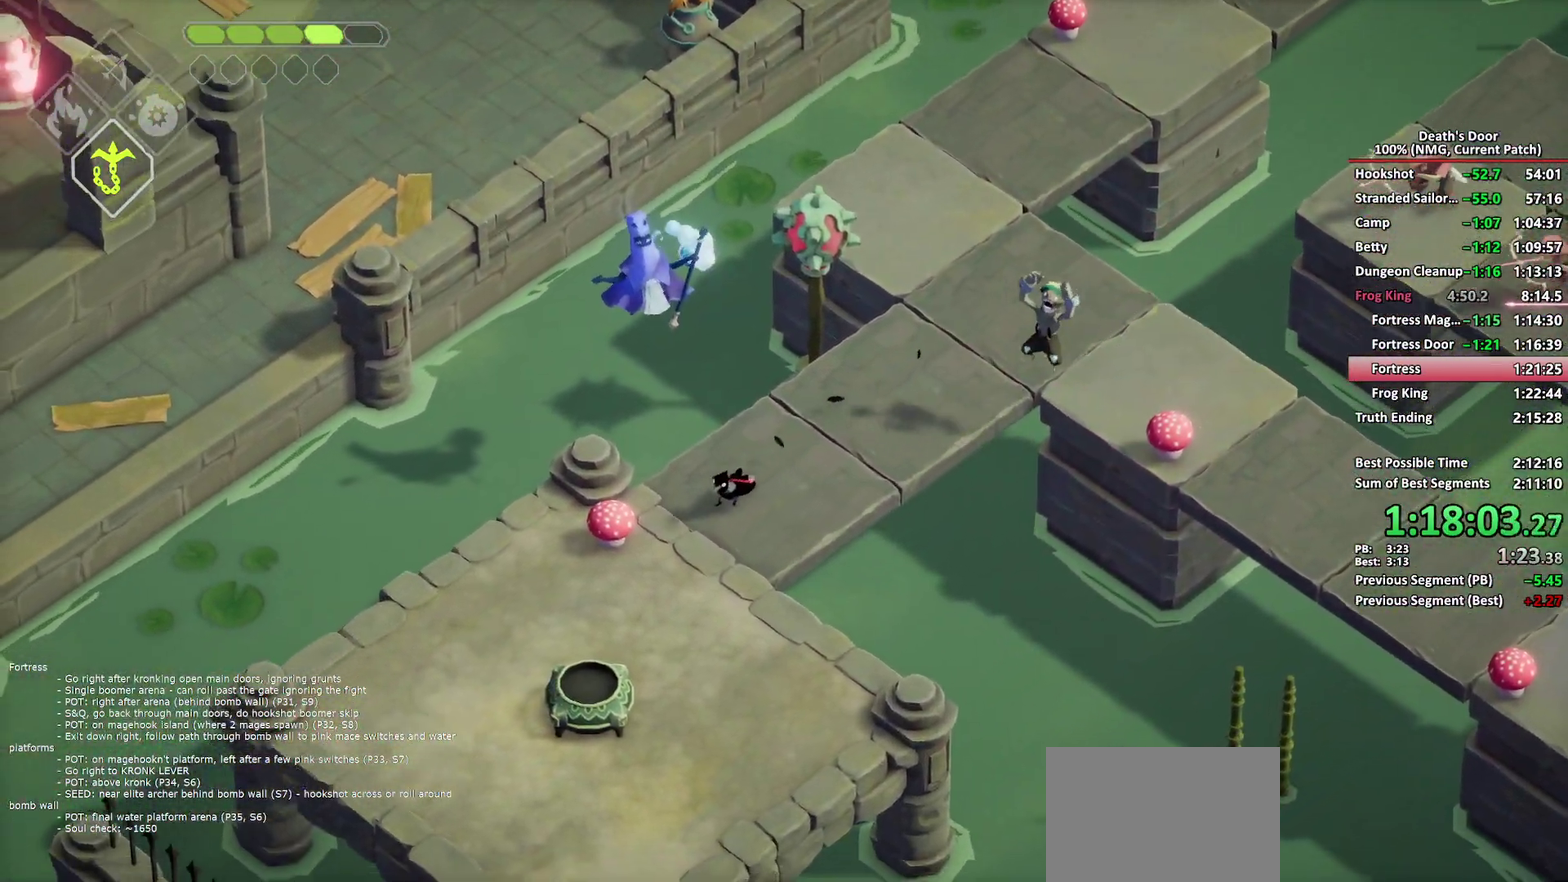
{"buttons": [], "left_stick": "down-right", "right_stick": "center", "events": [[17, "A", "down"], [100, "A", "up"], [167, "A", "down"], [267, "A", "up"], [417, "Y", "down"], [467, "left_stick", "down-right"], [500, "Y", "up"]]}
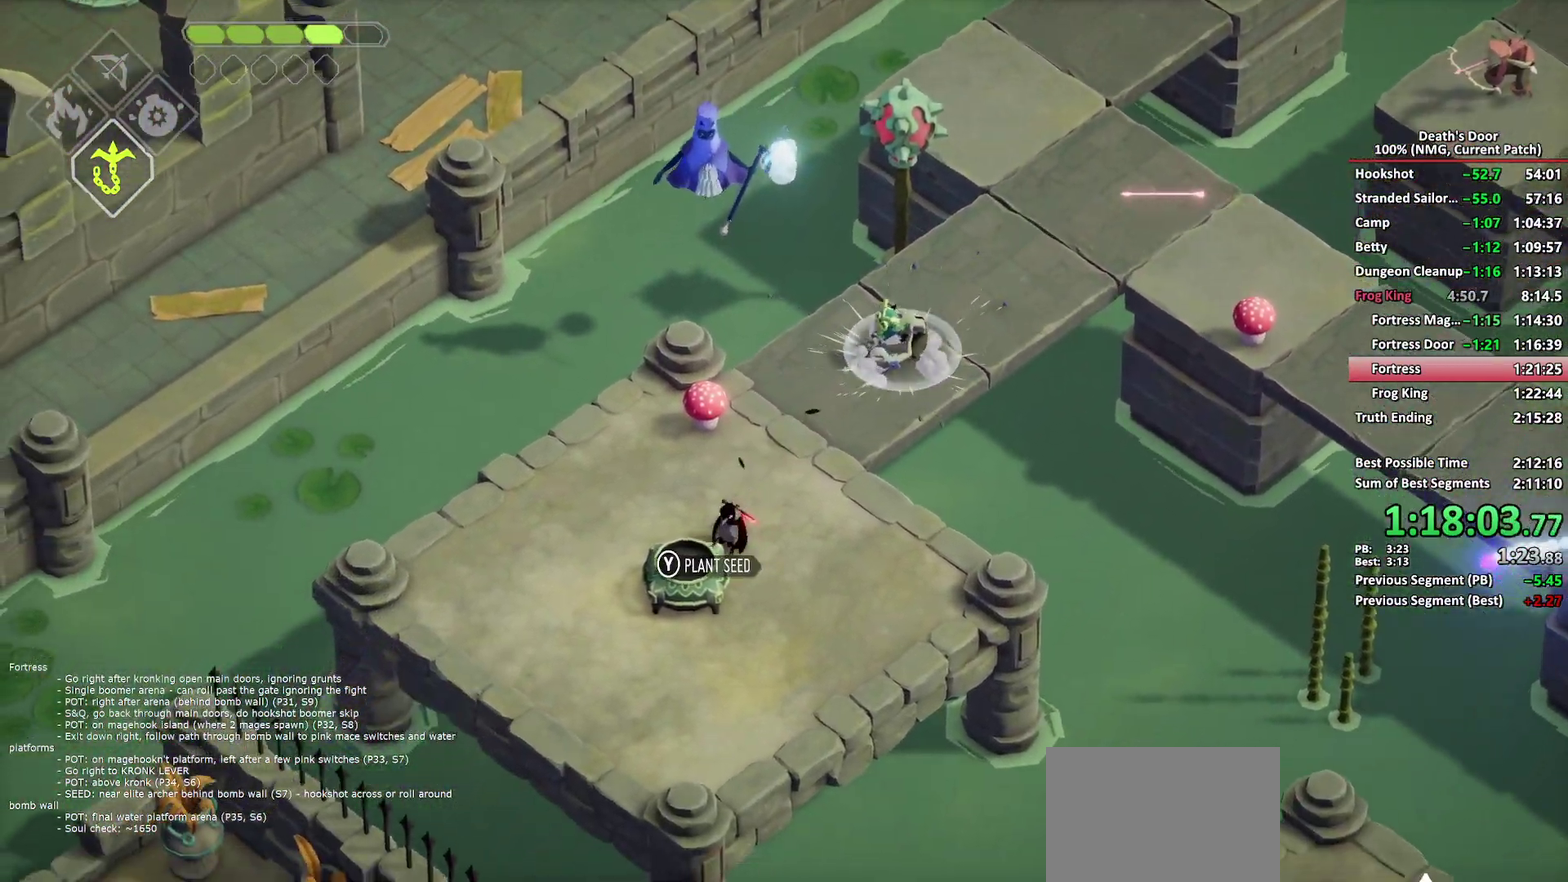
{"buttons": [], "left_stick": "up-right", "right_stick": "center", "events": [[17, "left_stick", "right"], [83, "Y", "down"], [133, "left_stick", "up-right"], [167, "Y", "up"]]}
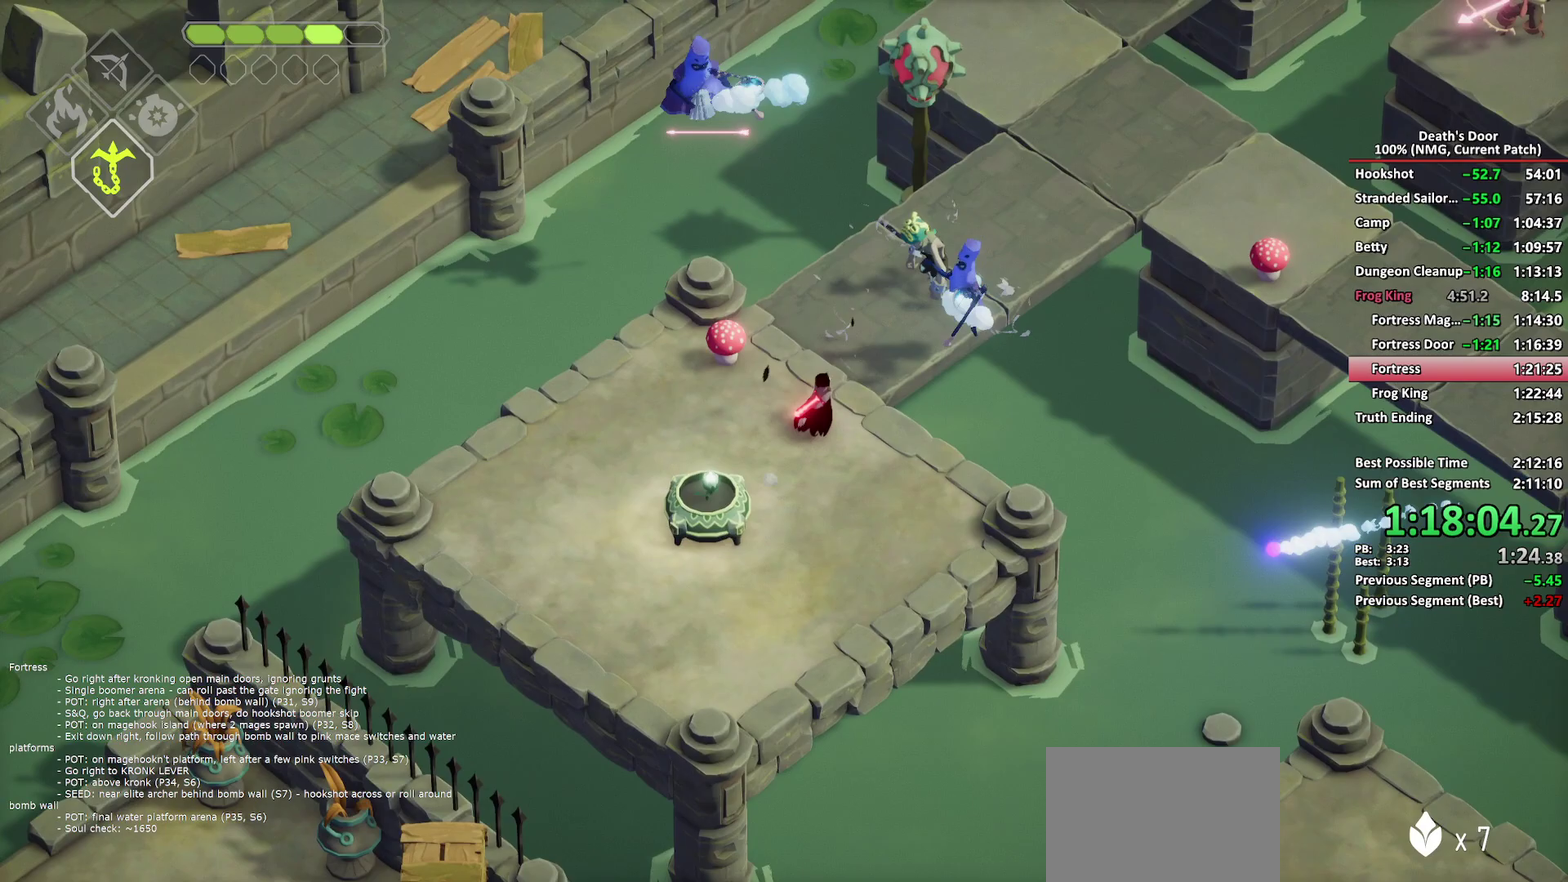
{"buttons": ["A"], "left_stick": "up-right", "right_stick": "center", "events": [[133, "A", "down"], [233, "A", "up"], [300, "A", "down"], [300, "left_stick", "right"], [400, "A", "up"], [400, "left_stick", "up-right"], [450, "A", "down"]]}
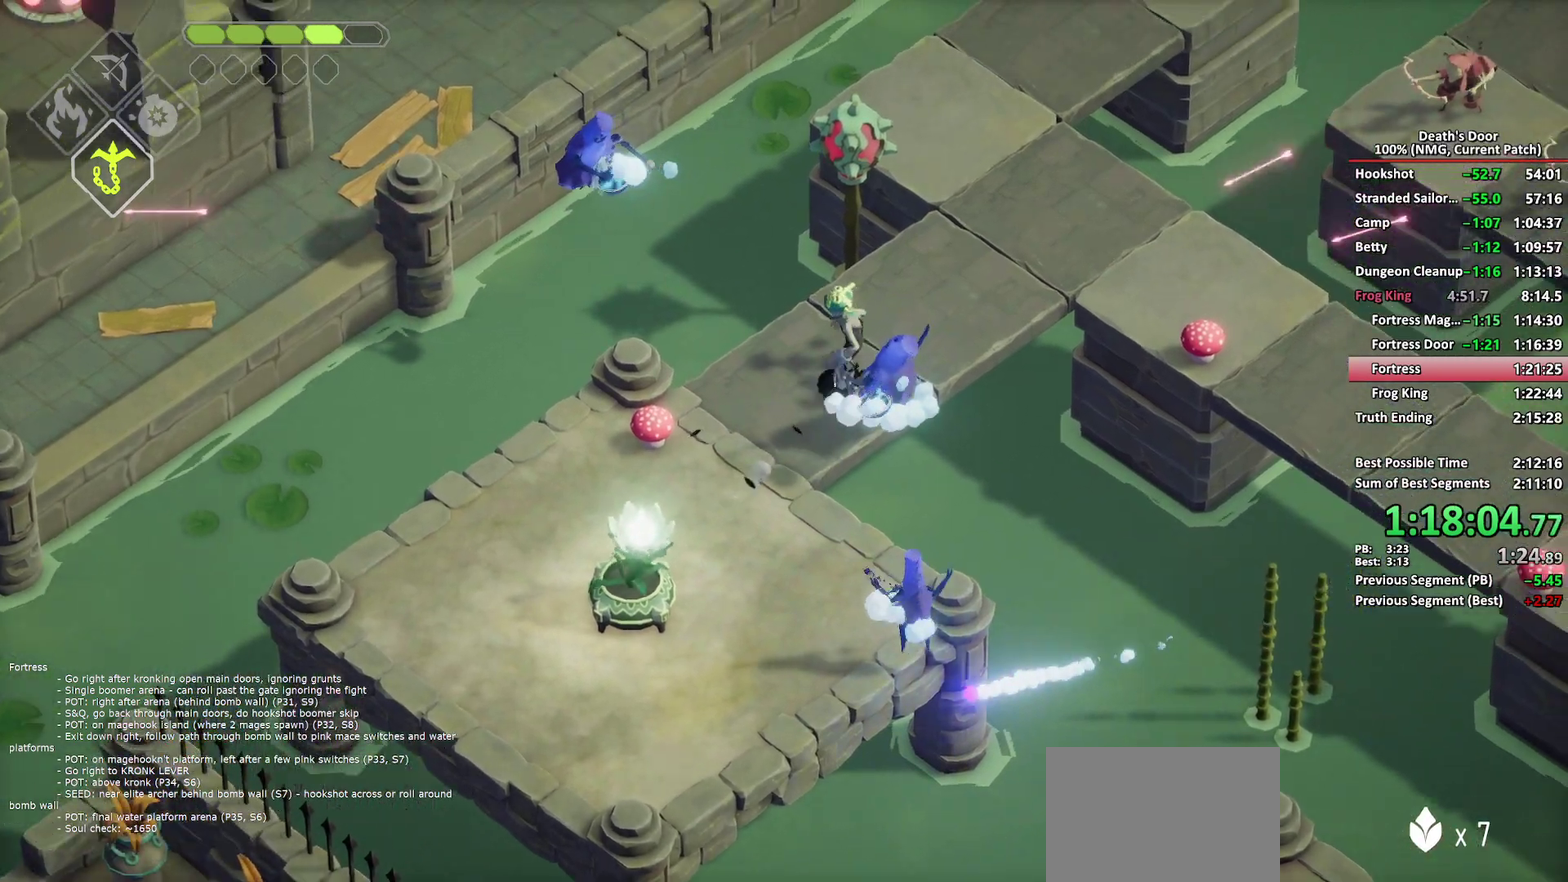
{"buttons": ["A"], "left_stick": "up-right", "right_stick": "center", "events": [[83, "left_stick", "up"], [100, "A", "up"], [167, "left_stick", "up-right"], [433, "A", "down"]]}
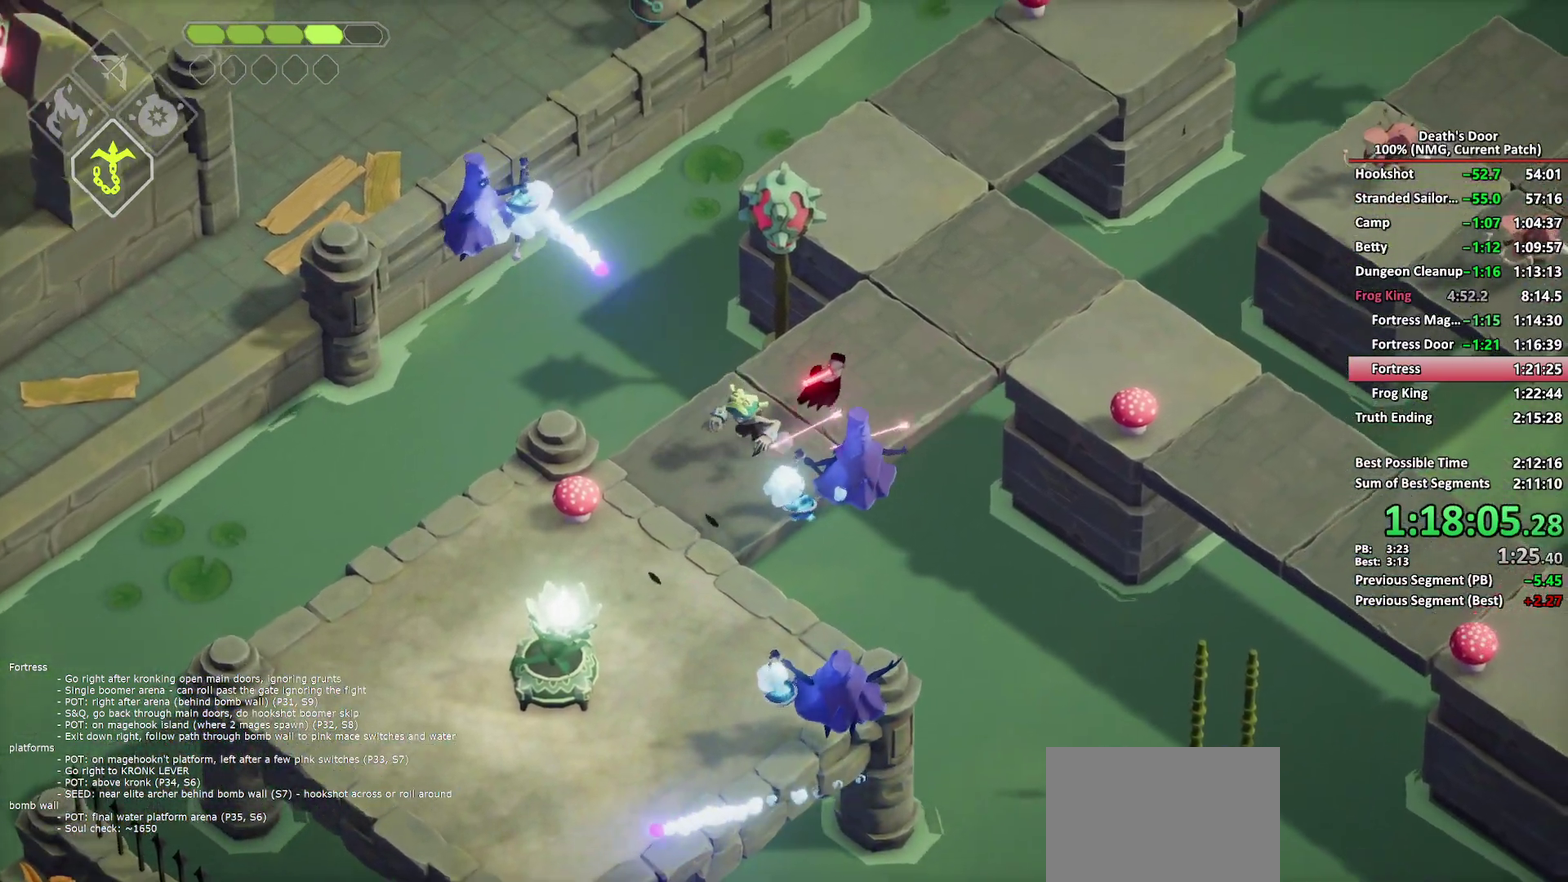
{"buttons": [], "left_stick": "up-right", "right_stick": "center", "events": [[33, "A", "up"], [100, "A", "down"], [183, "A", "up"]]}
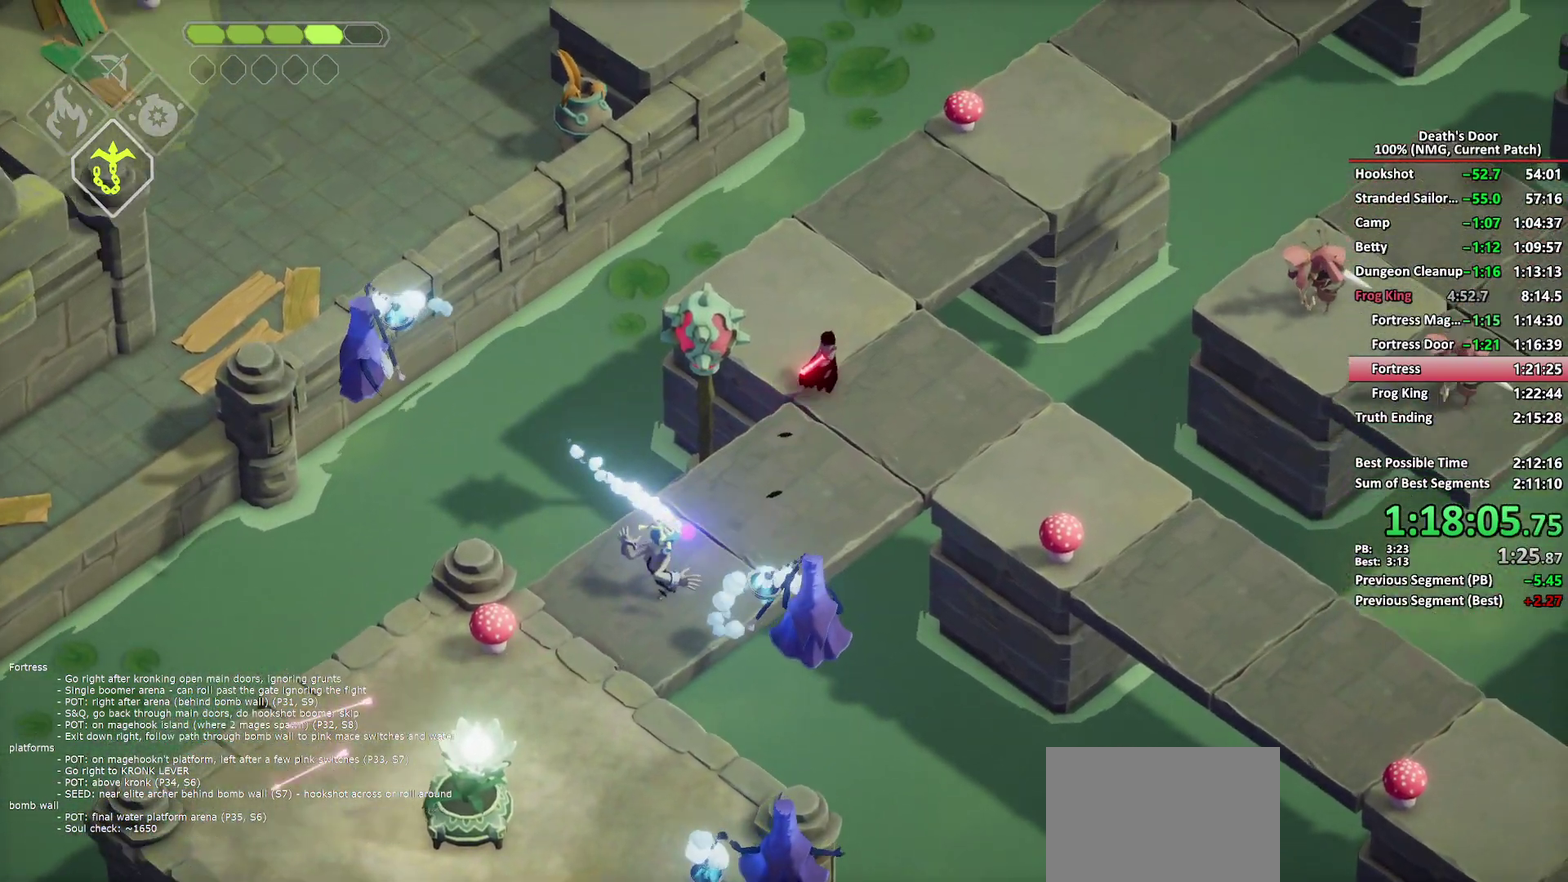
{"buttons": ["L2"], "left_stick": "up-right", "right_stick": "center", "events": [[433, "L2", "down"]]}
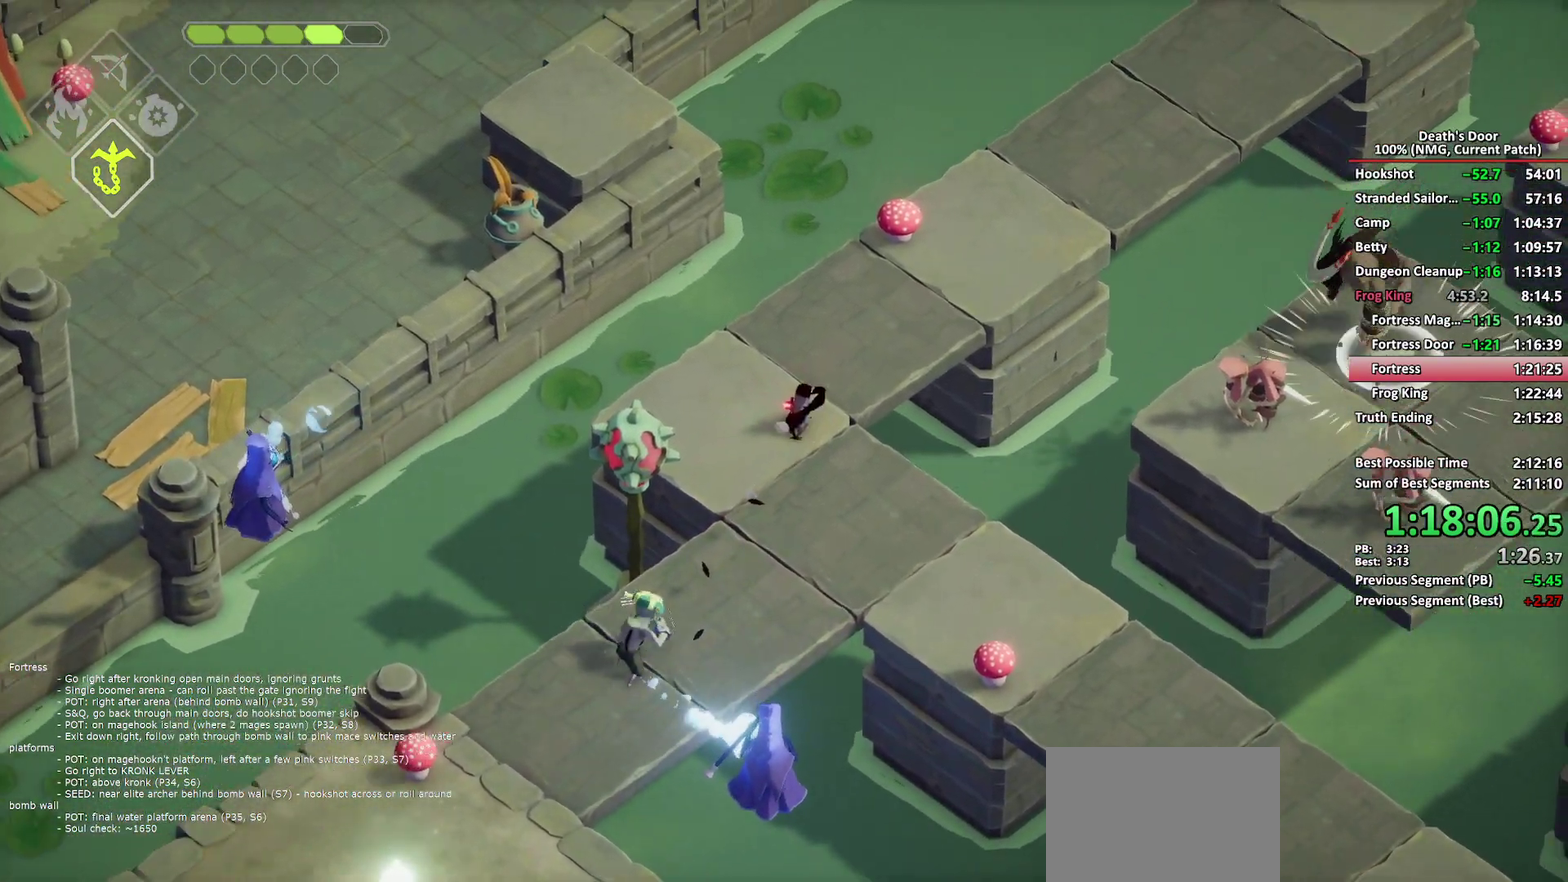
{"buttons": ["A"], "left_stick": "up-right", "right_stick": "center", "events": [[33, "L2", "up"], [133, "A", "down"], [233, "A", "up"], [283, "A", "down"], [383, "A", "up"], [433, "A", "down"]]}
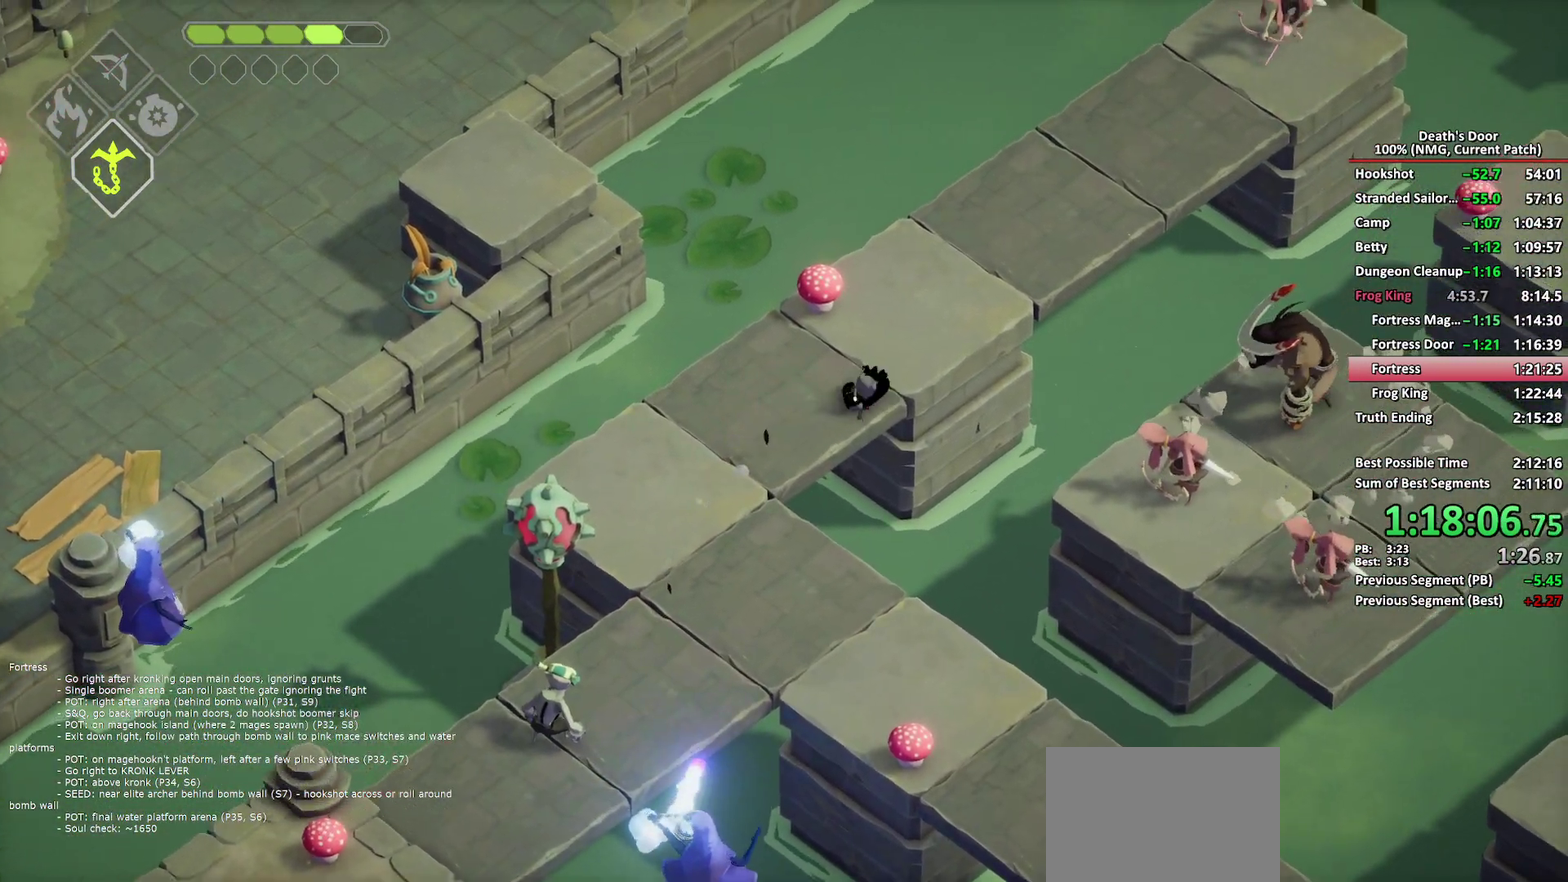
{"buttons": [], "left_stick": "up-right", "right_stick": "center", "events": [[33, "A", "up"], [133, "L2", "down"], [150, "B", "down"], [250, "B", "up"], [317, "L2", "up"], [383, "X", "down"], [483, "X", "up"]]}
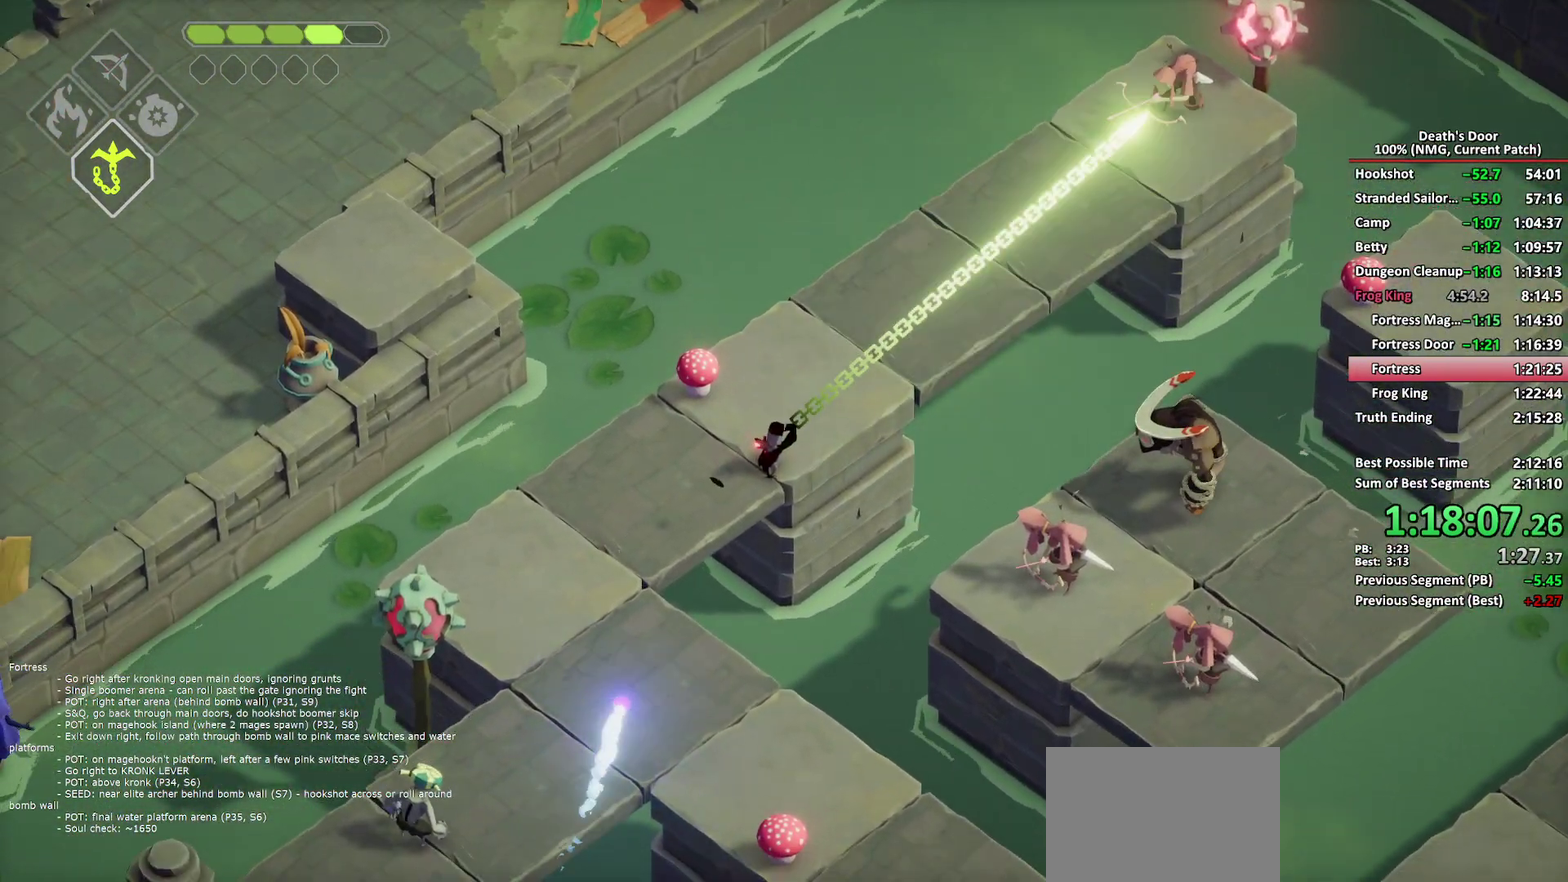
{"buttons": [], "left_stick": "up-right", "right_stick": "center", "events": [[50, "X", "down"], [133, "X", "up"], [183, "X", "down"], [283, "X", "up"]]}
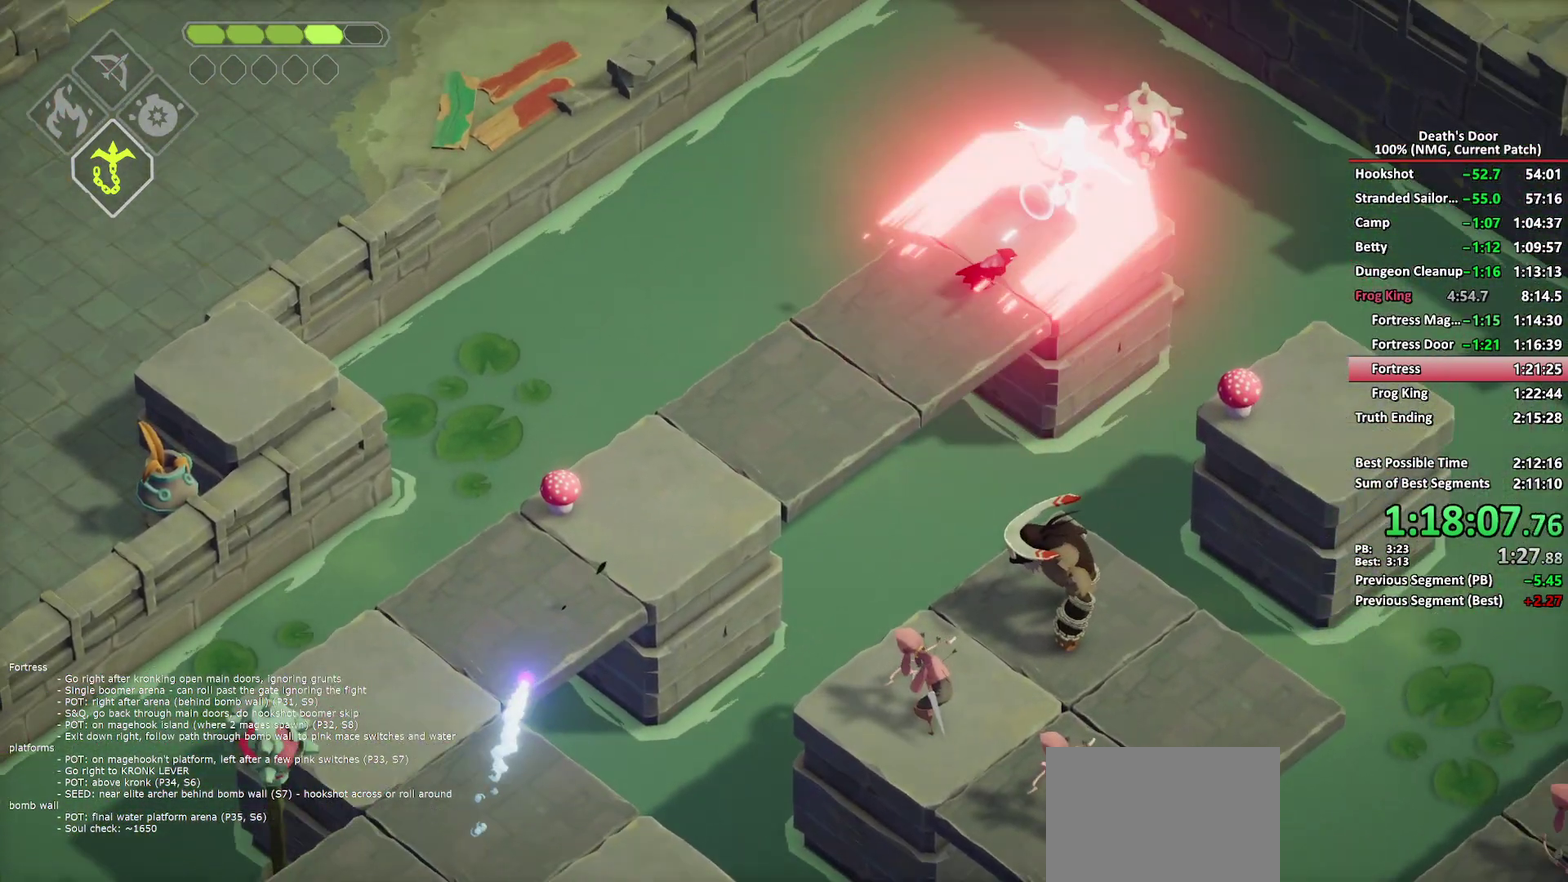
{"buttons": [], "left_stick": "right", "right_stick": "center", "events": [[150, "left_stick", "right"], [333, "left_stick", "down-right"], [417, "left_stick", "right"]]}
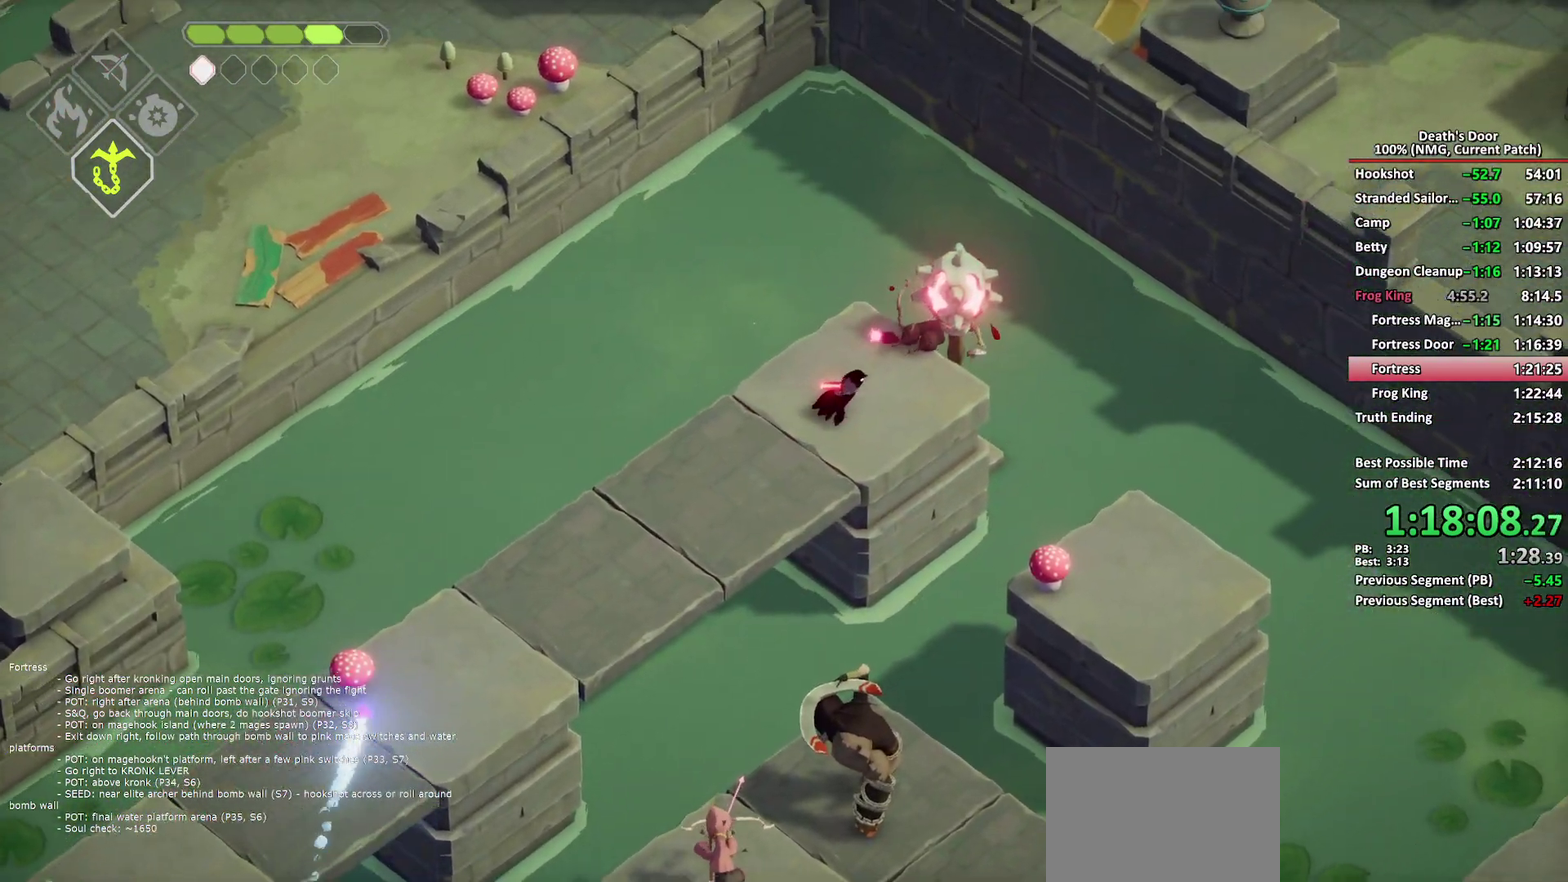
{"buttons": ["A"], "left_stick": "down-right", "right_stick": "center", "events": [[33, "X", "down"], [50, "left_stick", "up-right"], [117, "X", "up"], [250, "left_stick", "right"], [300, "left_stick", "down-right"], [500, "A", "down"]]}
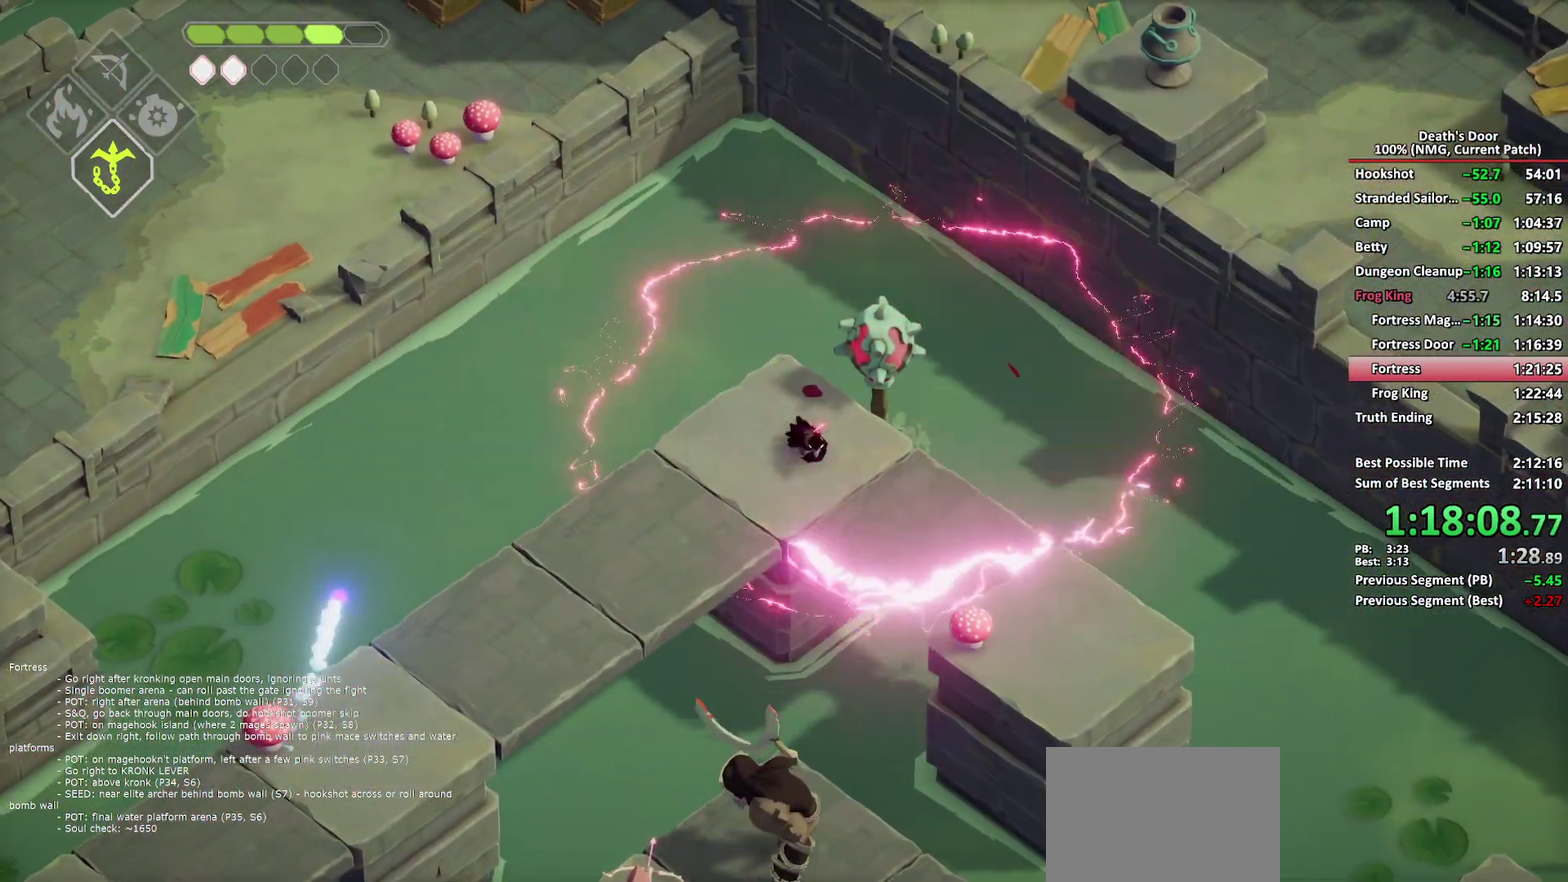
{"buttons": ["A"], "left_stick": "down-right", "right_stick": "center", "events": [[83, "A", "up"], [133, "A", "down"], [250, "A", "up"], [300, "A", "down"]]}
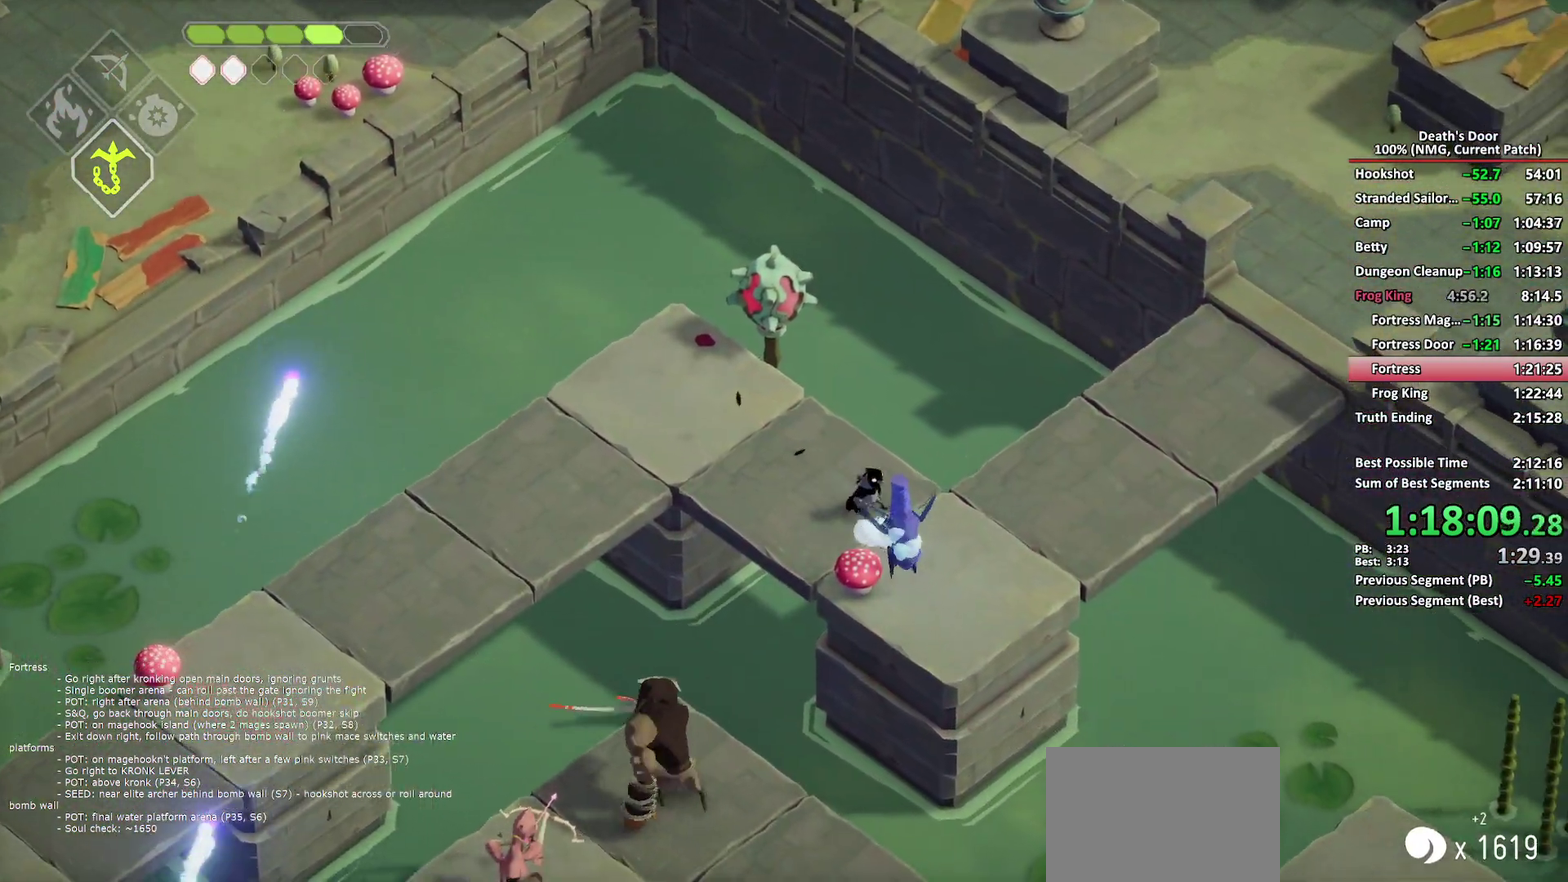
{"buttons": ["A"], "left_stick": "up-right", "right_stick": "center", "events": [[50, "A", "up"], [117, "left_stick", "right"], [300, "A", "down"], [317, "left_stick", "up-right"], [417, "A", "up"], [467, "A", "down"]]}
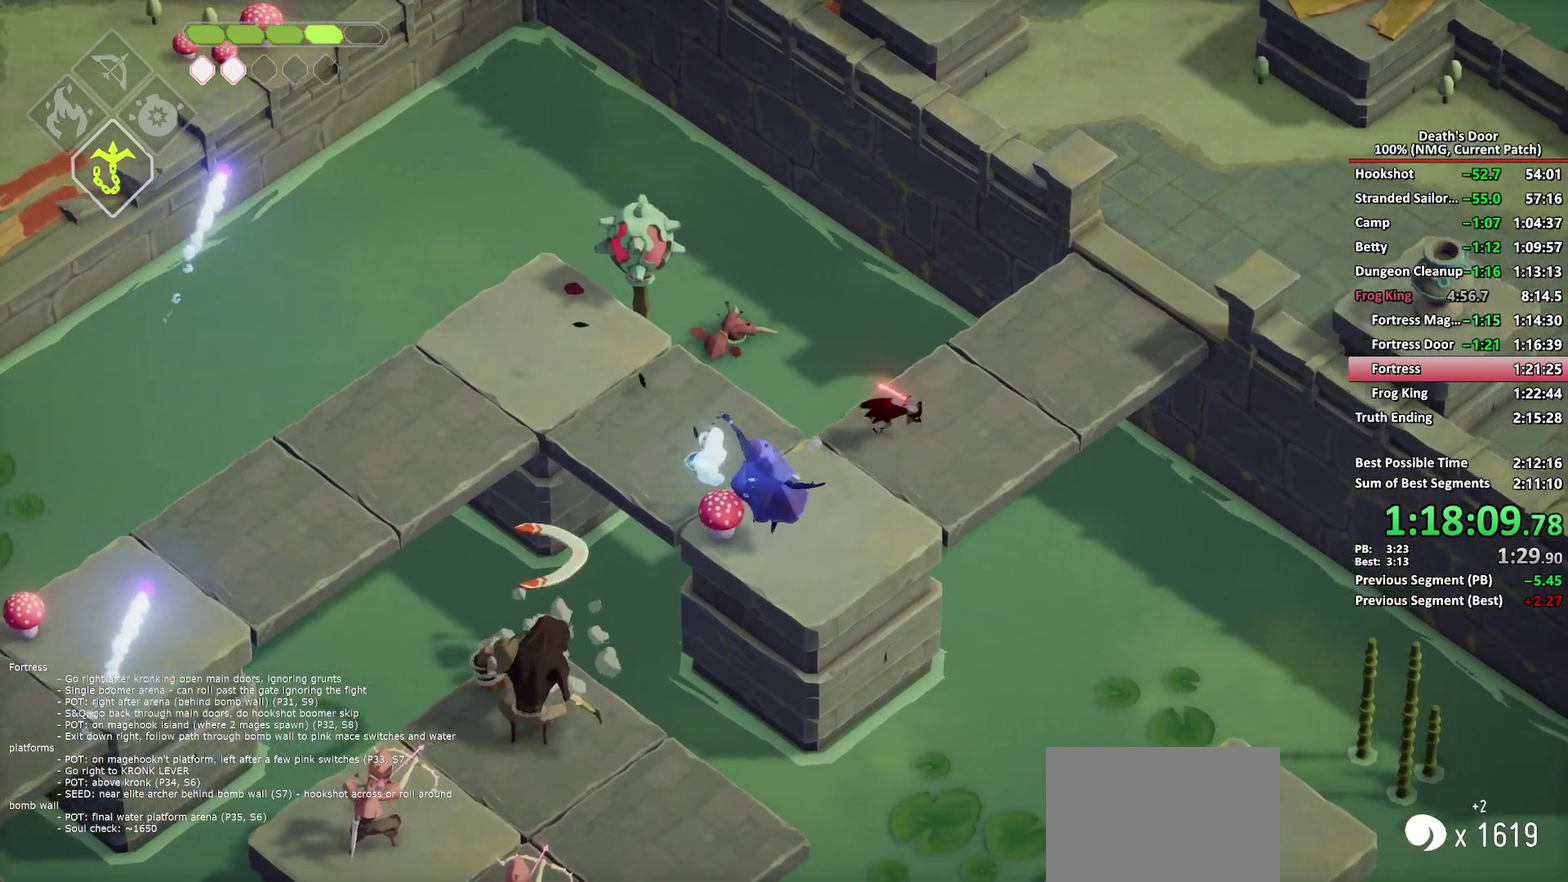
{"buttons": [], "left_stick": "up-right", "right_stick": "center", "events": [[50, "A", "up"], [117, "A", "down"], [367, "A", "up"]]}
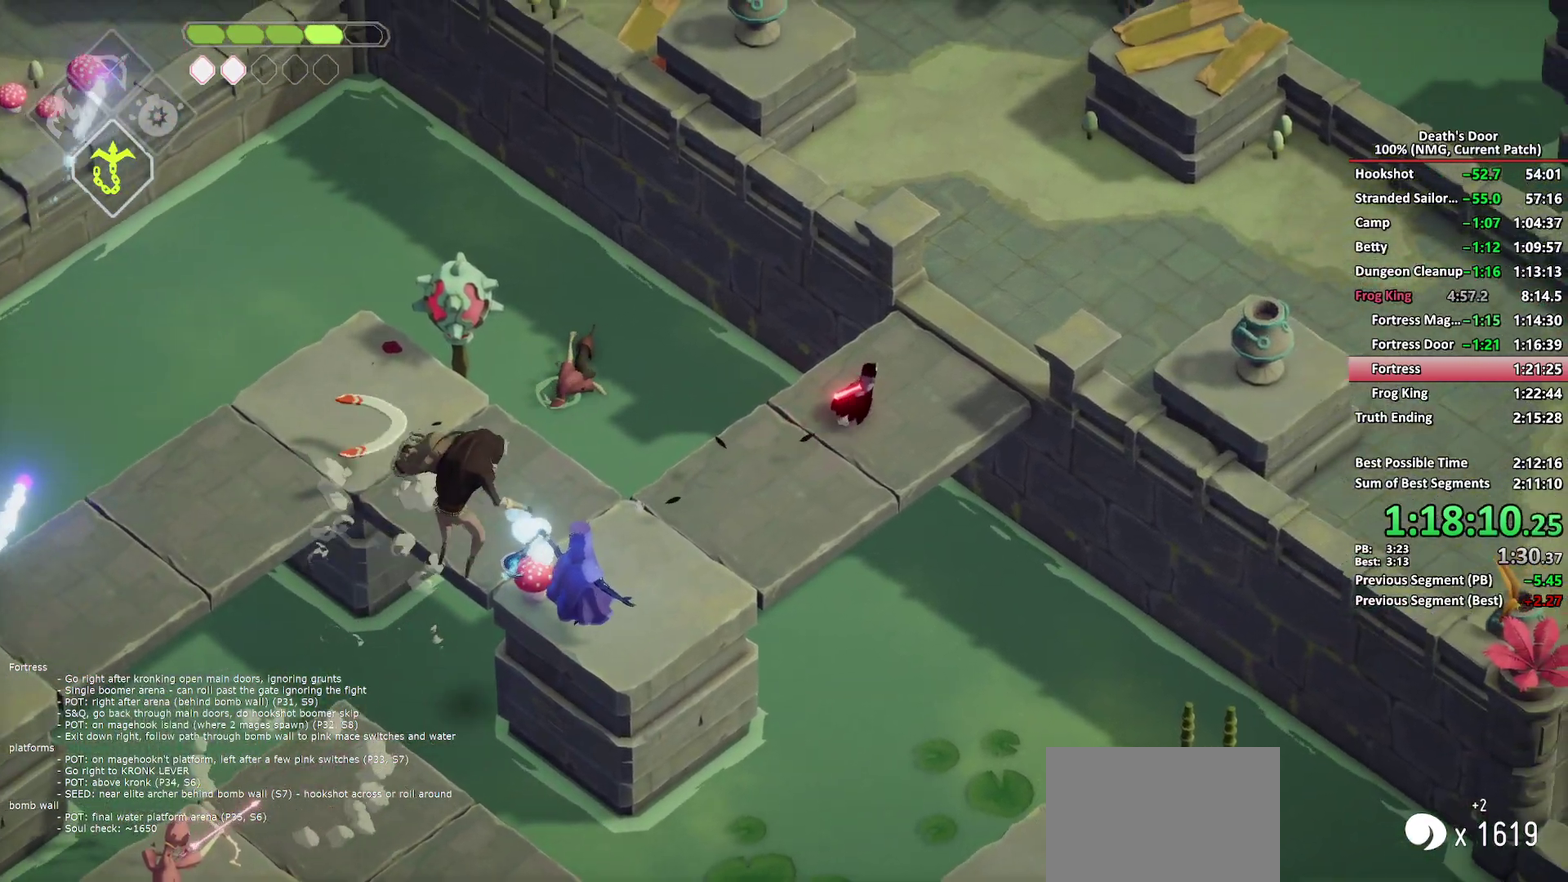
{"buttons": ["A"], "left_stick": "up", "right_stick": "center", "events": [[133, "A", "down"], [217, "A", "up"], [300, "A", "down"], [350, "left_stick", "up"], [383, "A", "up"], [450, "A", "down"]]}
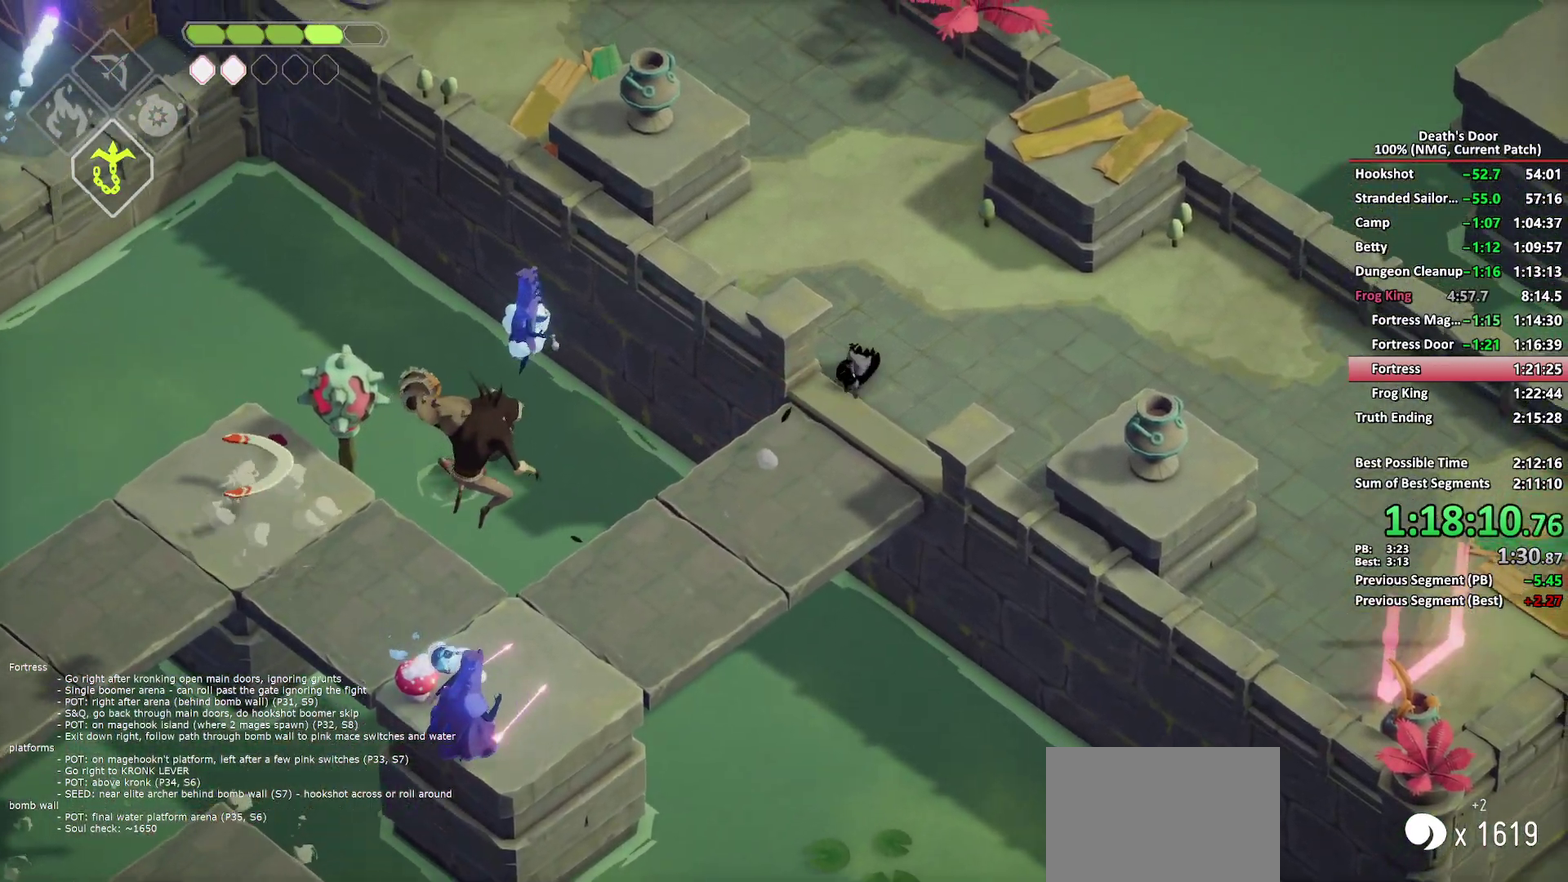
{"buttons": ["A"], "left_stick": "up-left", "right_stick": "center", "events": [[67, "left_stick", "up-left"], [183, "A", "up"], [417, "A", "down"]]}
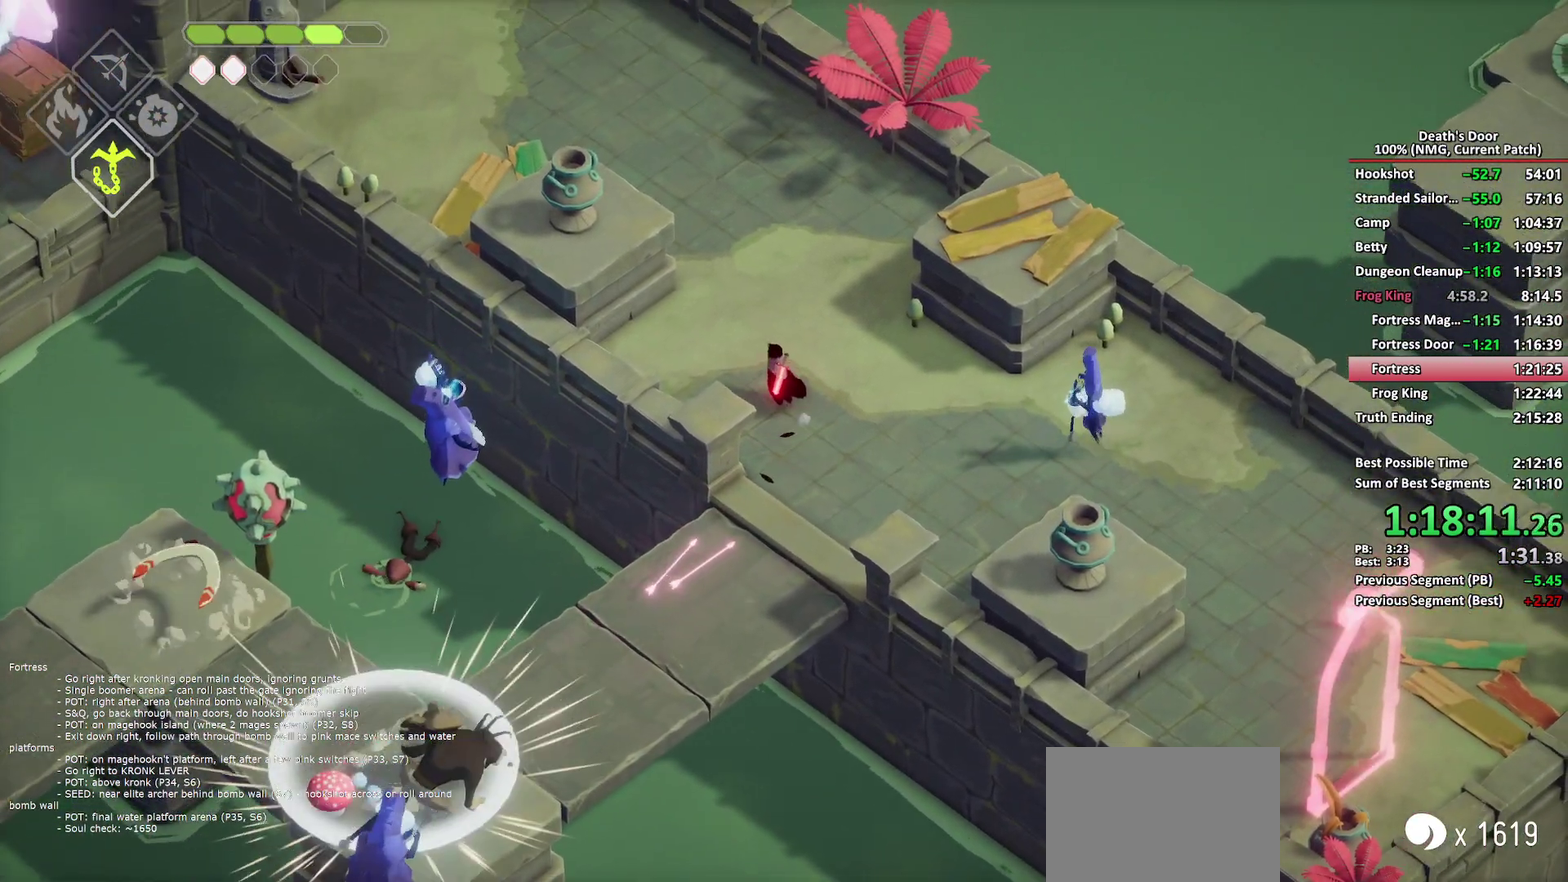
{"buttons": [], "left_stick": "up-left", "right_stick": "center", "events": [[17, "A", "up"], [83, "A", "down"], [167, "A", "up"], [233, "A", "down"], [317, "A", "up"], [367, "A", "down"], [483, "A", "up"]]}
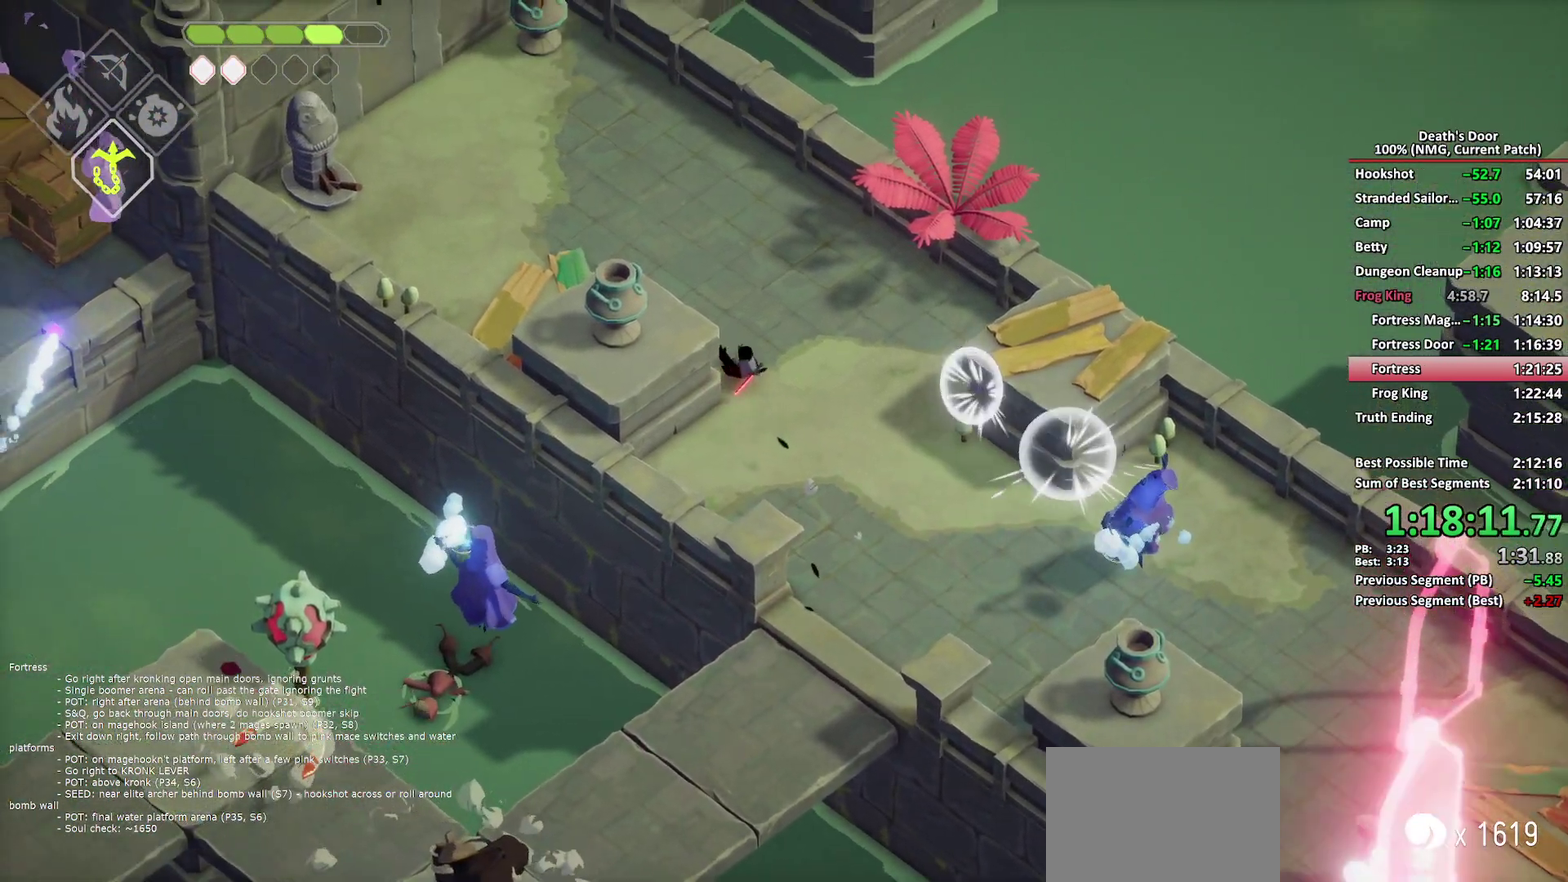
{"buttons": ["A"], "left_stick": "left", "right_stick": "center"}
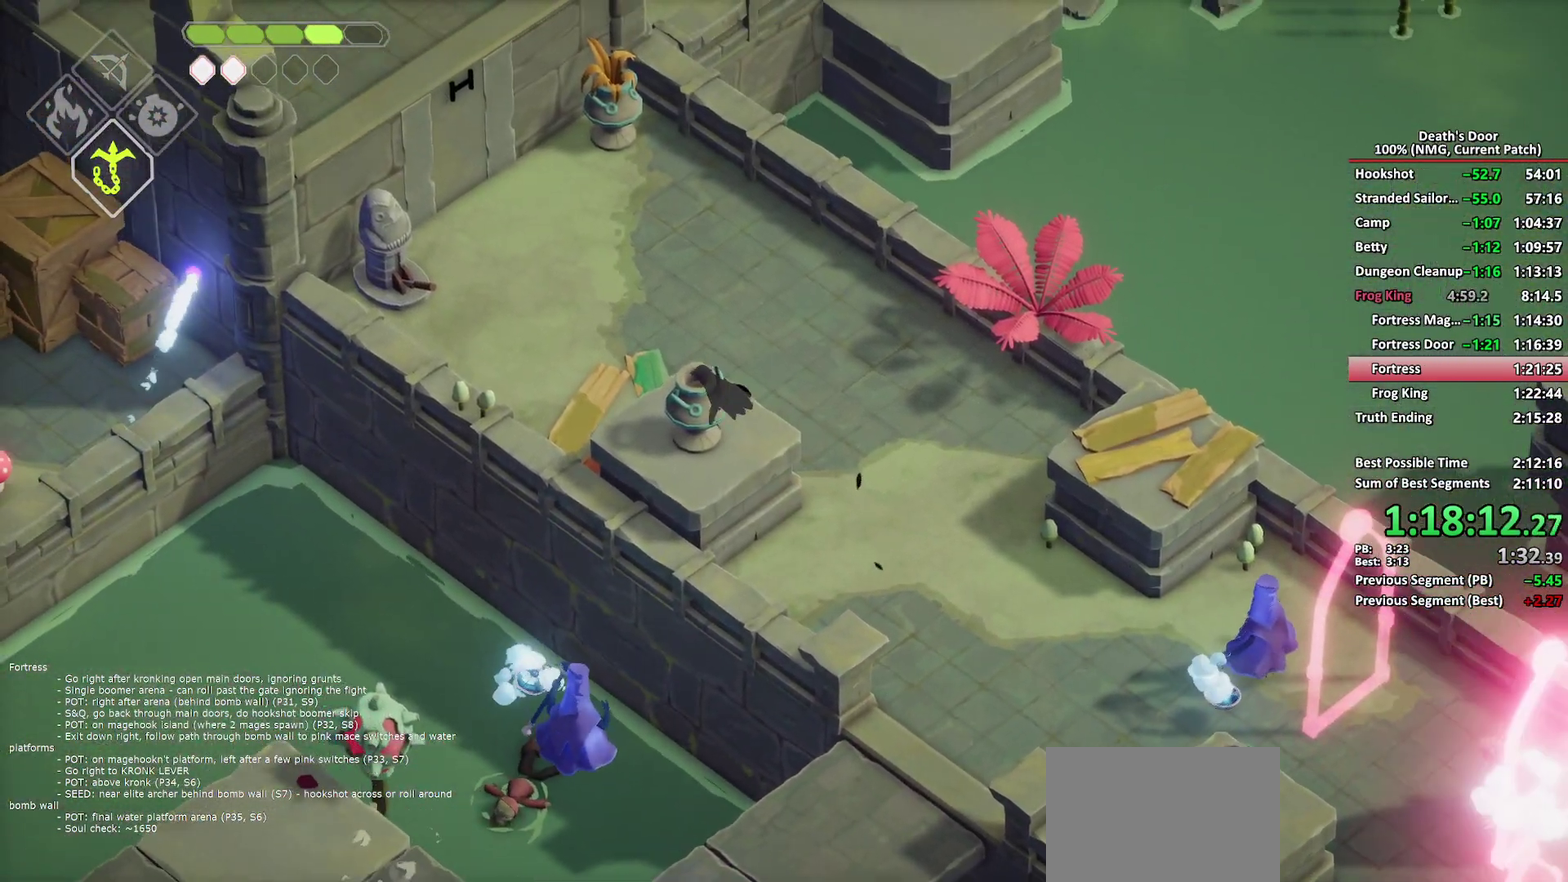
{"buttons": ["Y"], "left_stick": "left", "right_stick": "center", "events": [[33, "A", "up"], [100, "A", "down"], [183, "A", "up"], [233, "A", "down"], [350, "A", "up"], [467, "Y", "down"]]}
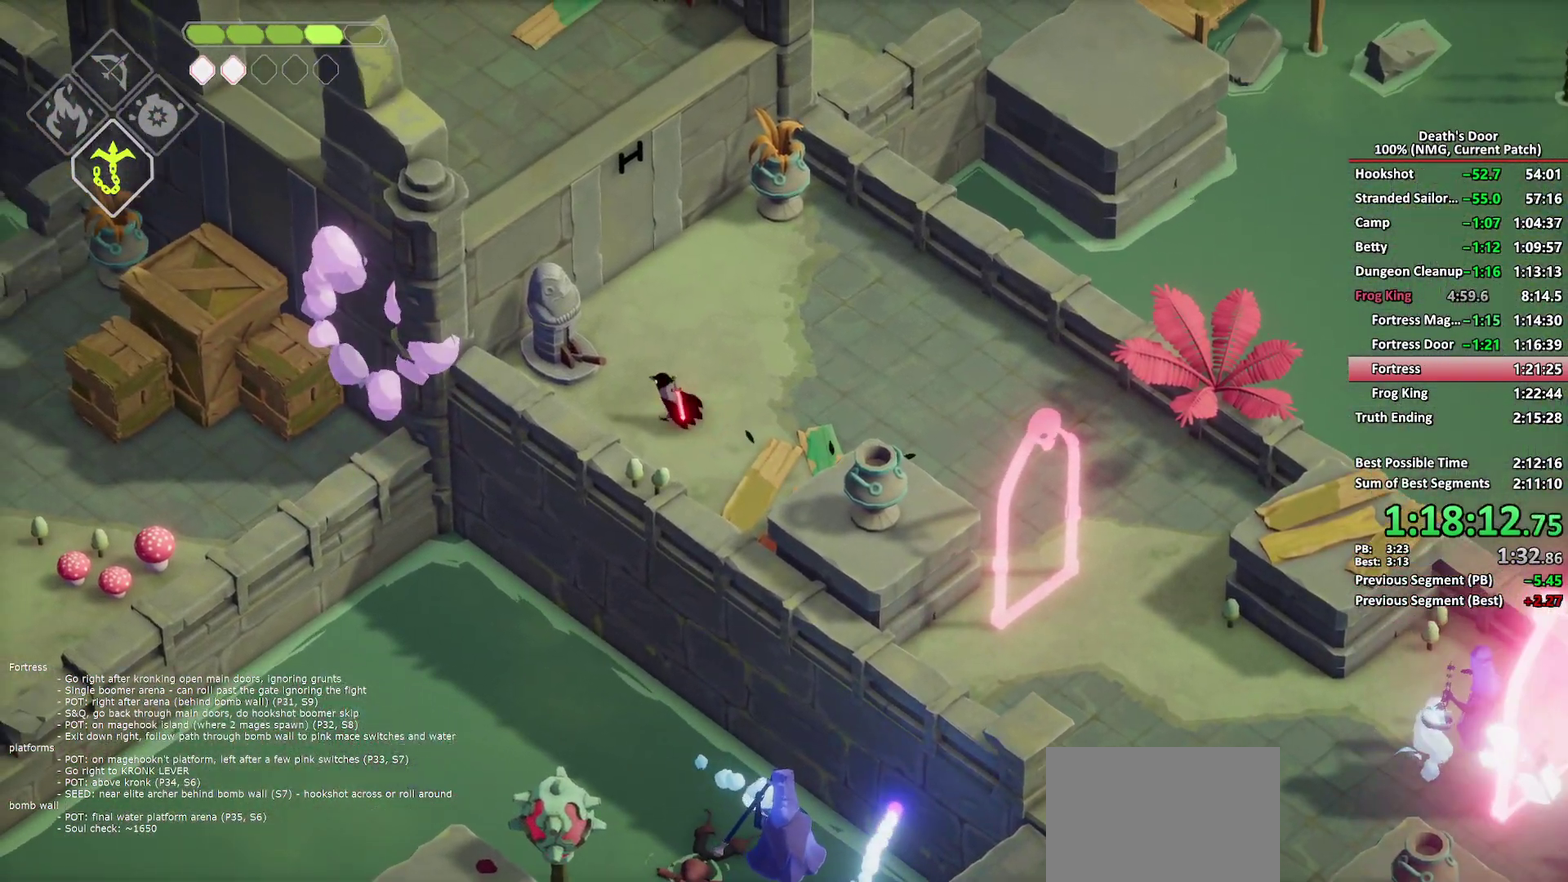
{"buttons": [], "left_stick": "up-right", "right_stick": "center", "events": [[67, "Y", "up"], [117, "Y", "down"], [217, "Y", "up"], [233, "left_stick", "center"], [267, "Y", "down"], [383, "Y", "up"], [483, "left_stick", "up-right"]]}
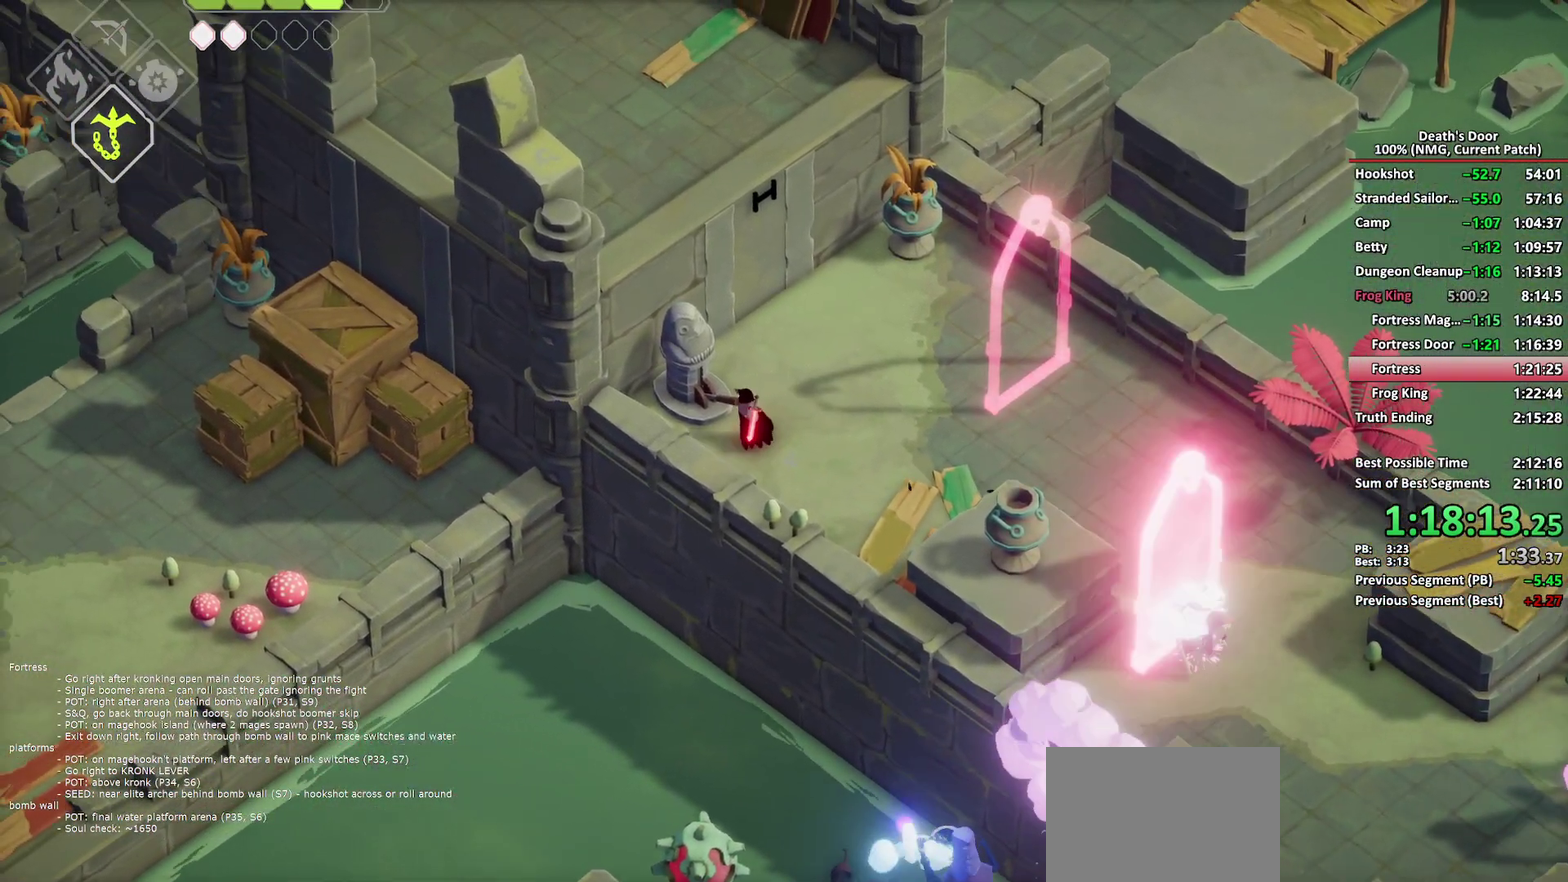
{"buttons": ["A"], "left_stick": "up", "right_stick": "center", "events": [[33, "left_stick", "up"], [217, "A", "down"], [283, "A", "up"], [350, "A", "down"]]}
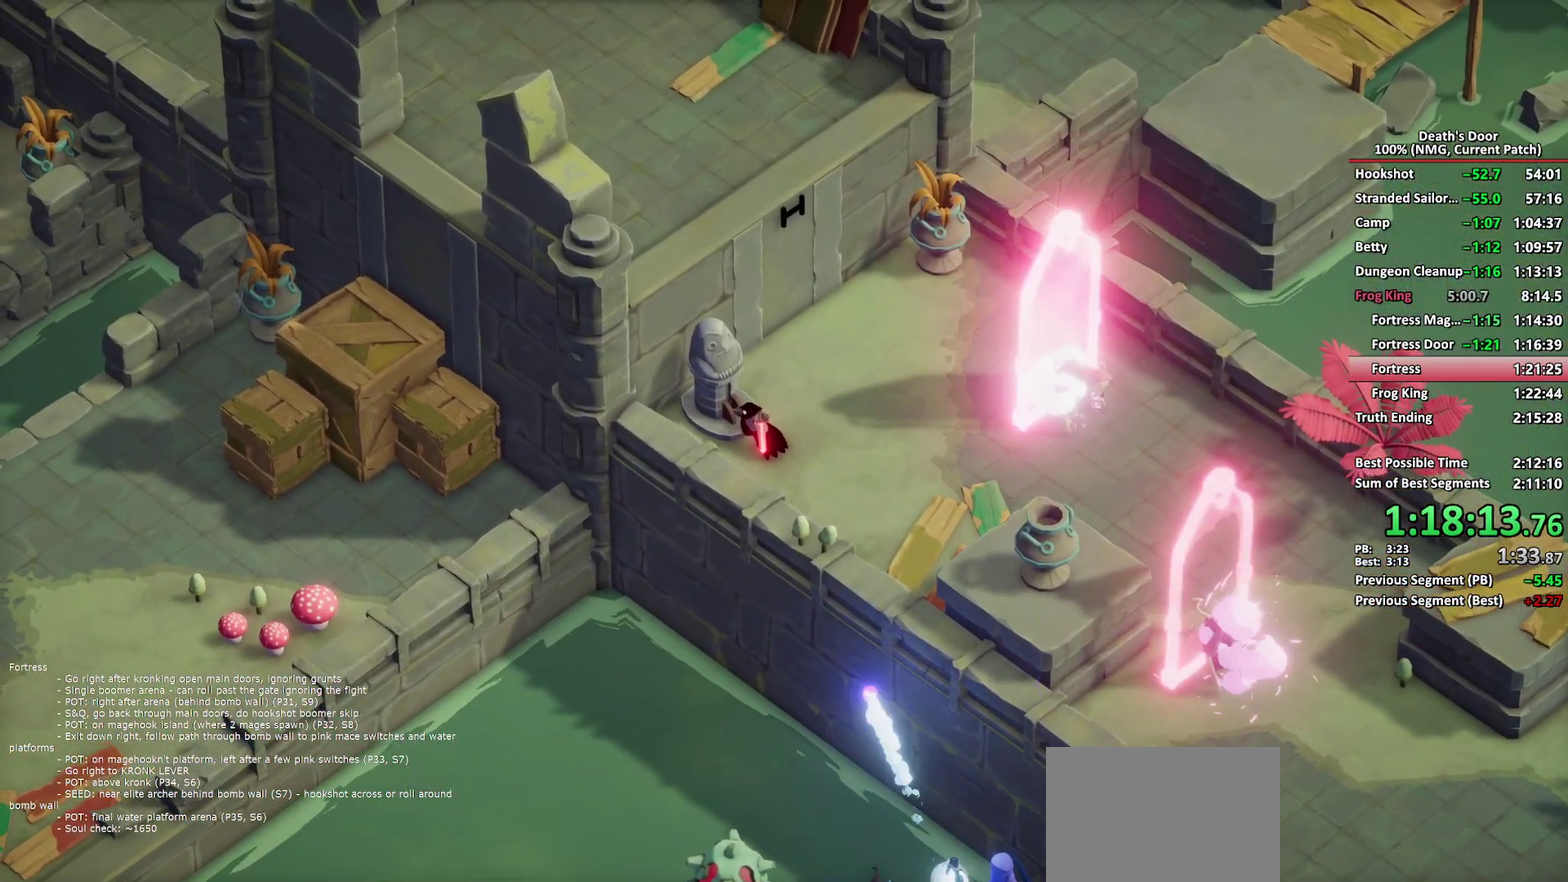
{"buttons": [], "left_stick": "up-right", "right_stick": "center", "events": [[67, "A", "up"], [150, "A", "down"], [250, "A", "up"], [350, "left_stick", "up-right"]]}
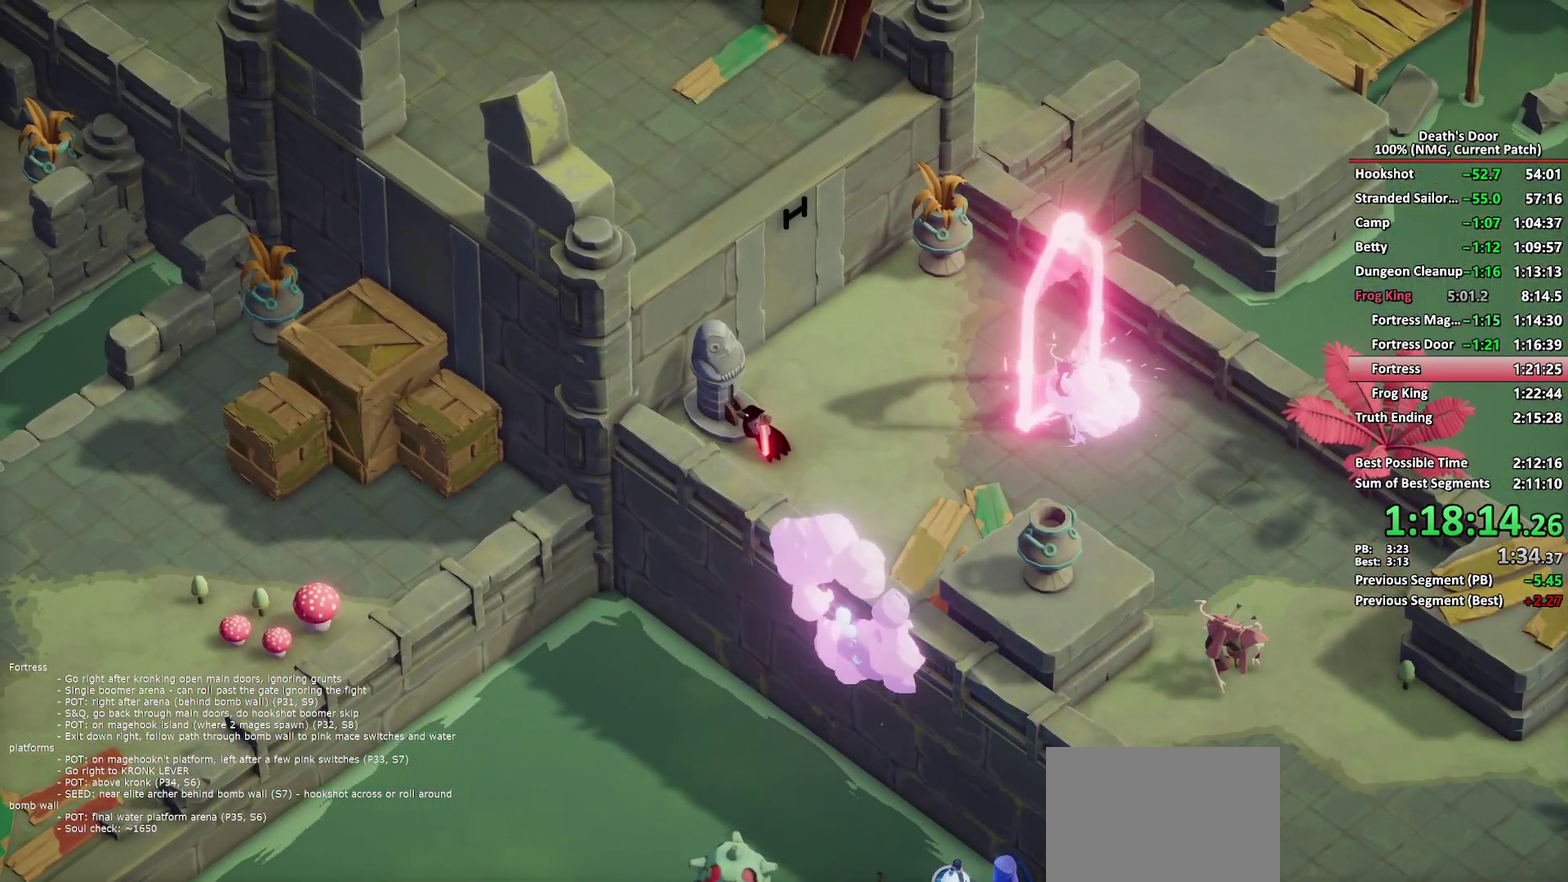
{"buttons": [], "left_stick": "up", "right_stick": "center", "events": [[167, "left_stick", "up"], [200, "A", "down"], [300, "A", "up"], [367, "A", "down"], [450, "A", "up"]]}
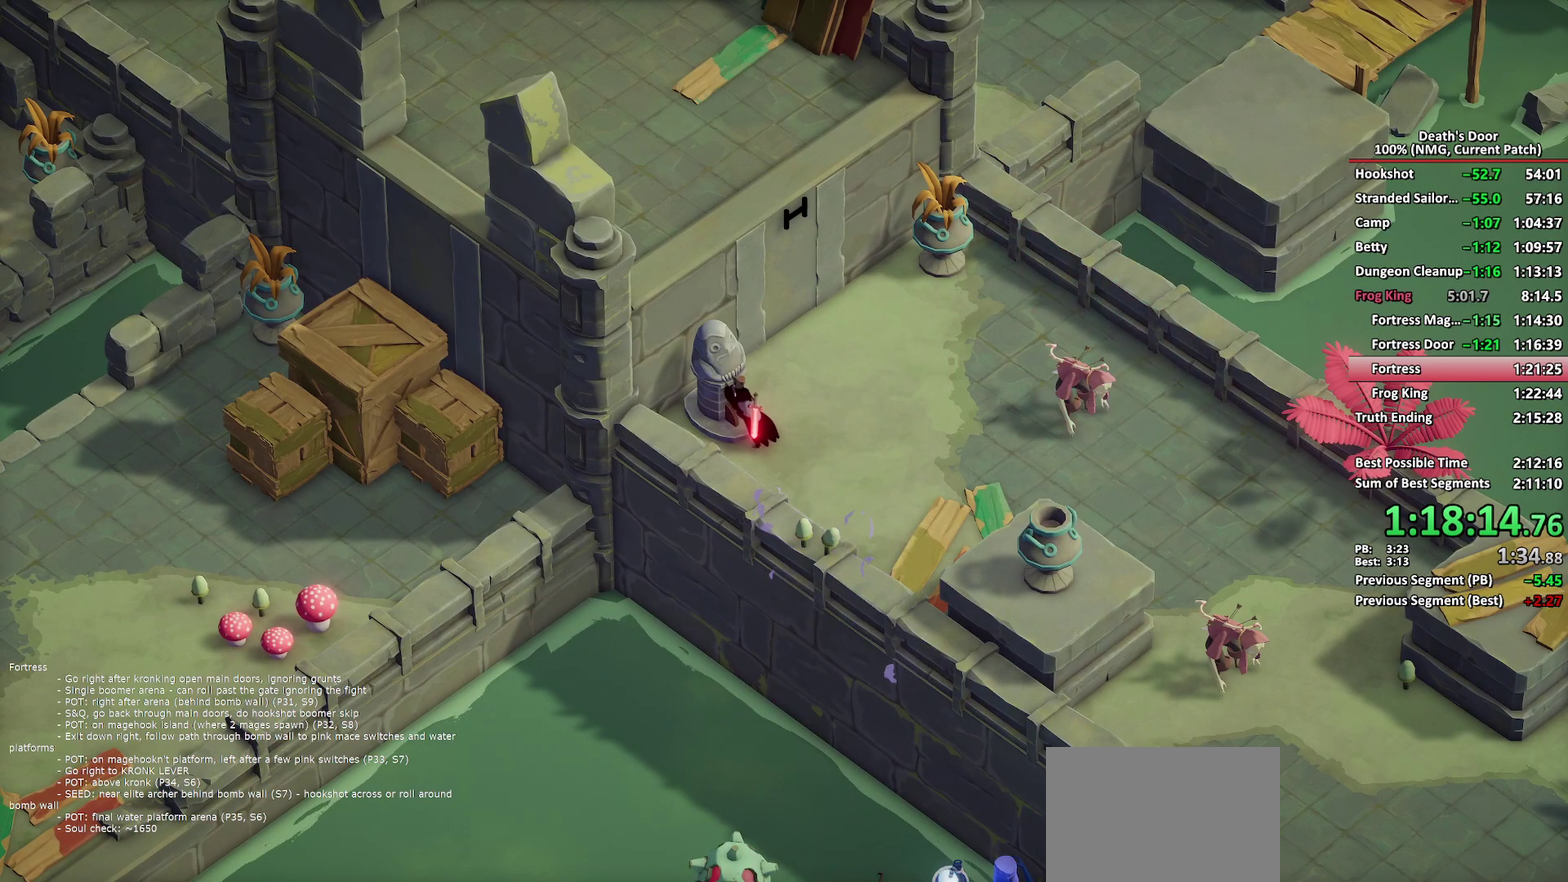
{"buttons": ["A"], "left_stick": "up", "right_stick": "center", "events": [[17, "A", "down"], [83, "A", "up"], [150, "A", "down"], [233, "A", "up"], [450, "A", "down"]]}
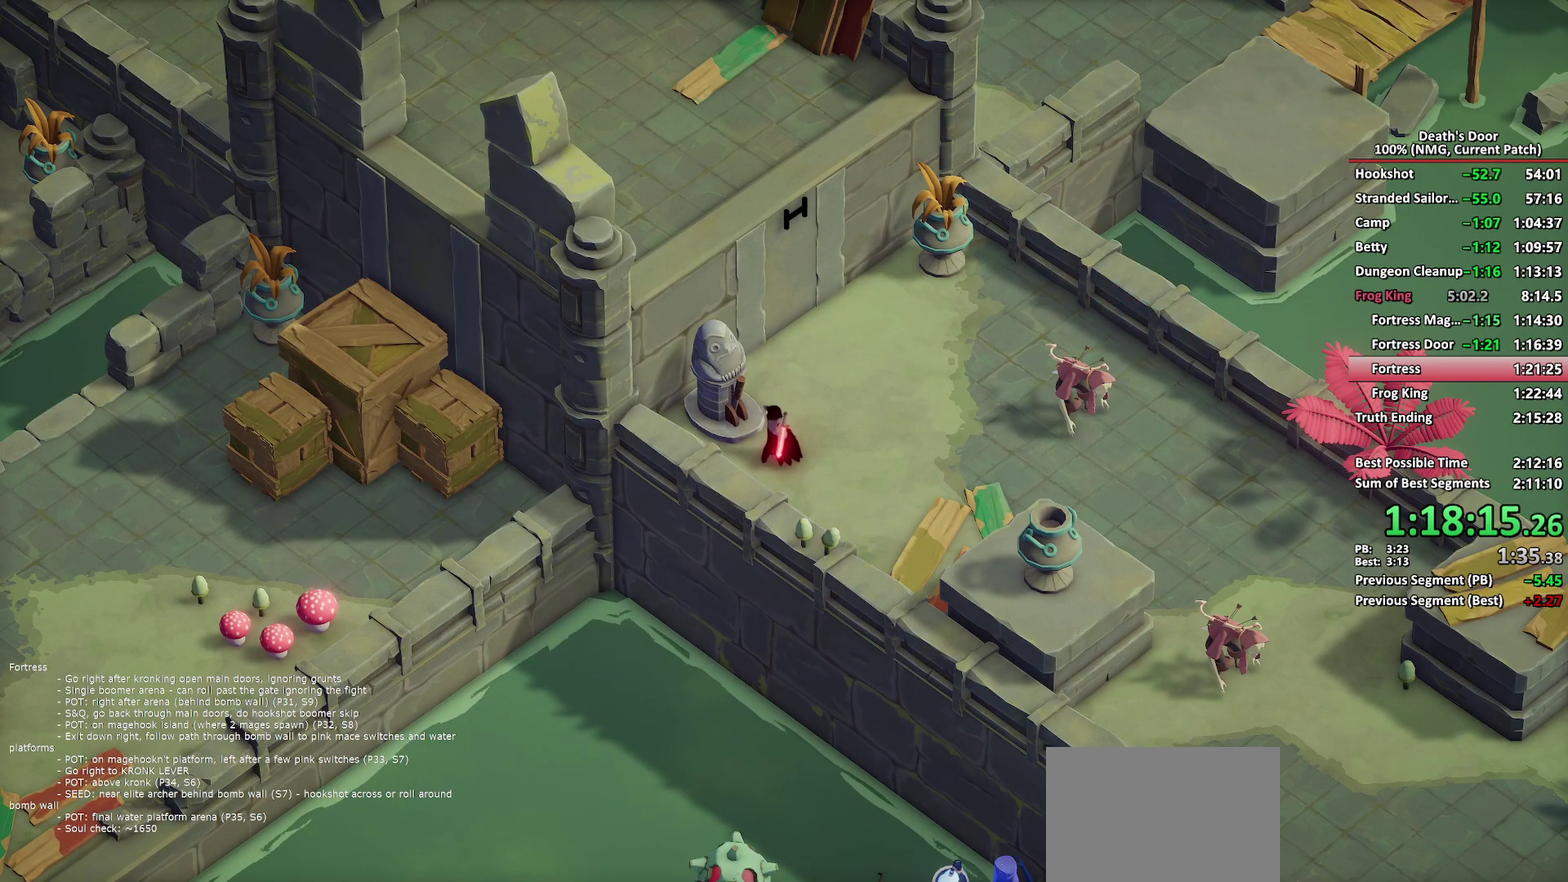
{"buttons": [], "left_stick": "up", "right_stick": "center", "events": [[33, "A", "up"], [100, "A", "down"], [167, "A", "up"], [267, "A", "down"], [317, "A", "up"], [400, "A", "down"], [483, "A", "up"]]}